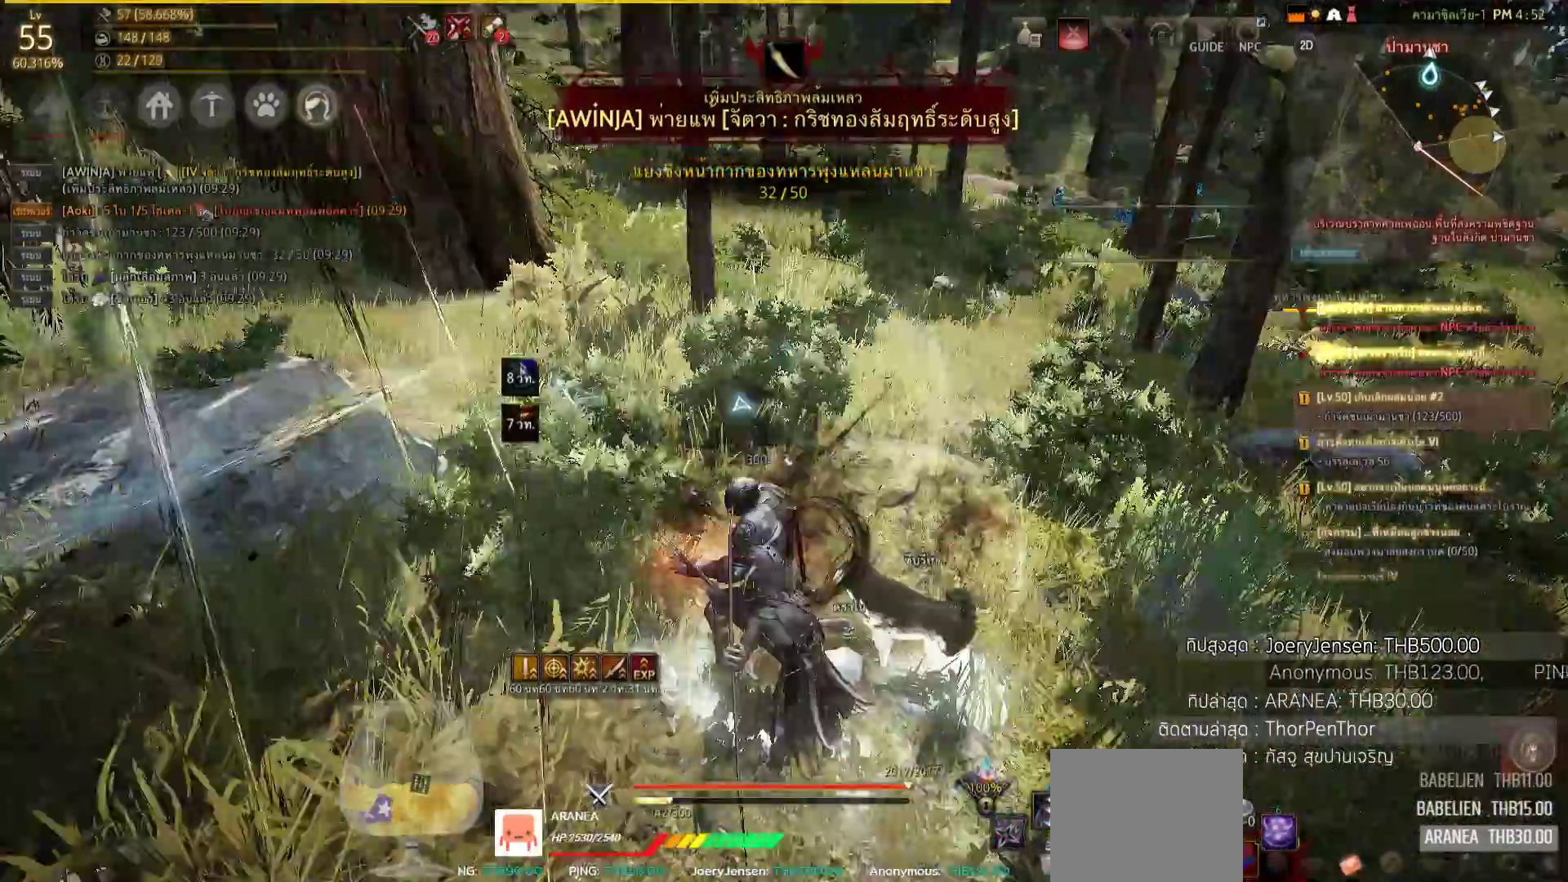
Gameplay with a controller (PlayStation layout); each line is a JSON object with the inputs held at the frame after it. "events" lists button and stick changes between this image and that frame as [ms after this image, input, new state], when the widget could be followed in between.
{"buttons": [], "left_stick": "up-right", "right_stick": "right", "events": [[183, "right_stick", "center"], [450, "right_stick", "right"]]}
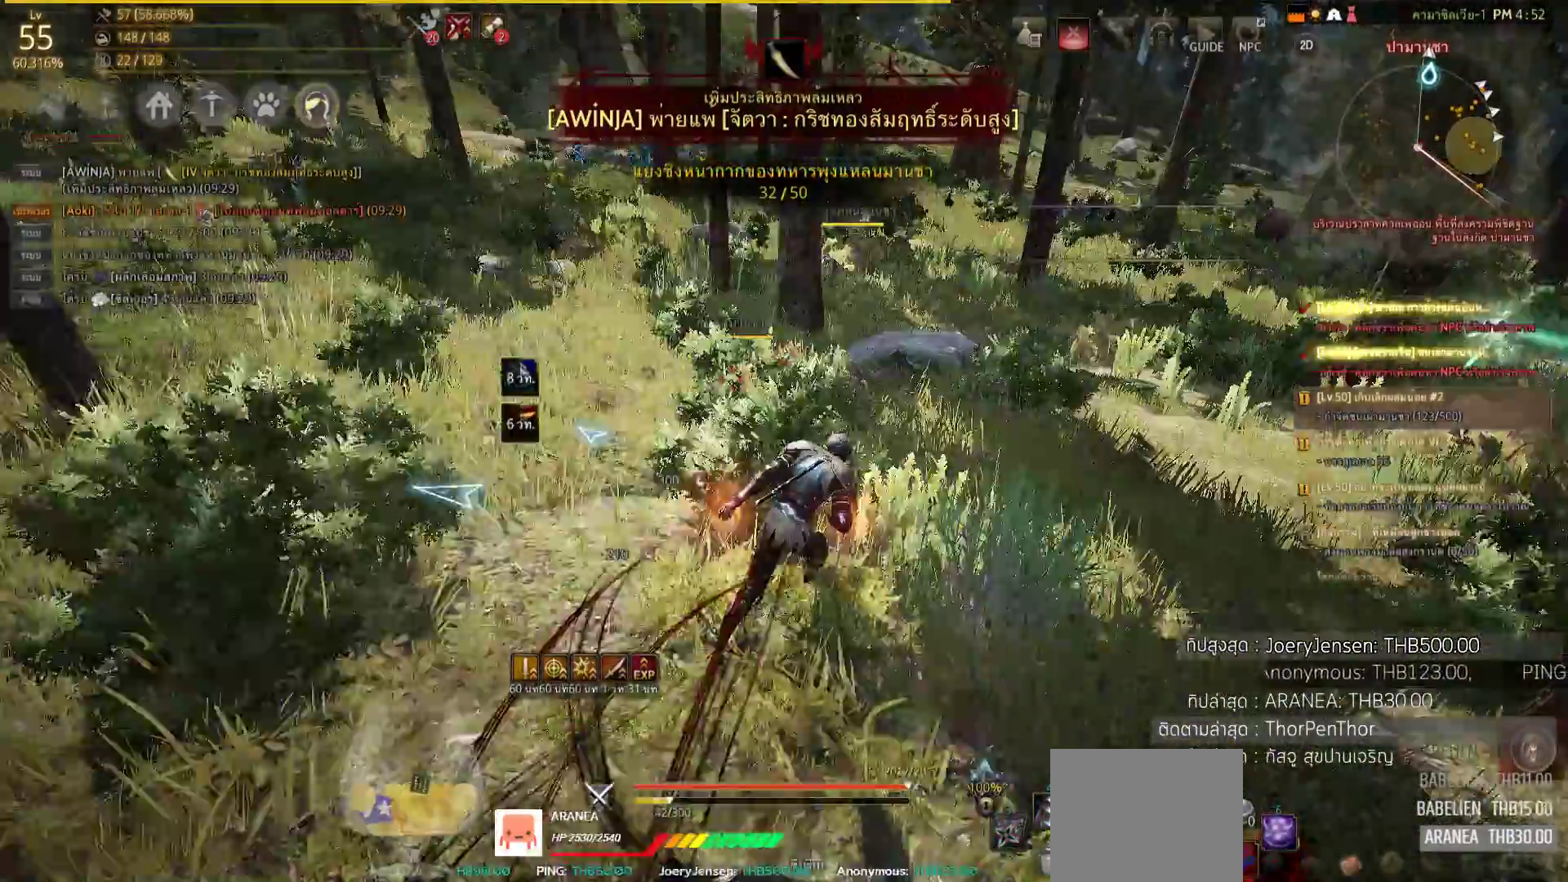
{"buttons": ["CIRCLE"], "left_stick": "up", "right_stick": "center", "events": [[67, "right_stick", "center"], [267, "left_stick", "up"], [350, "CIRCLE", "down"]]}
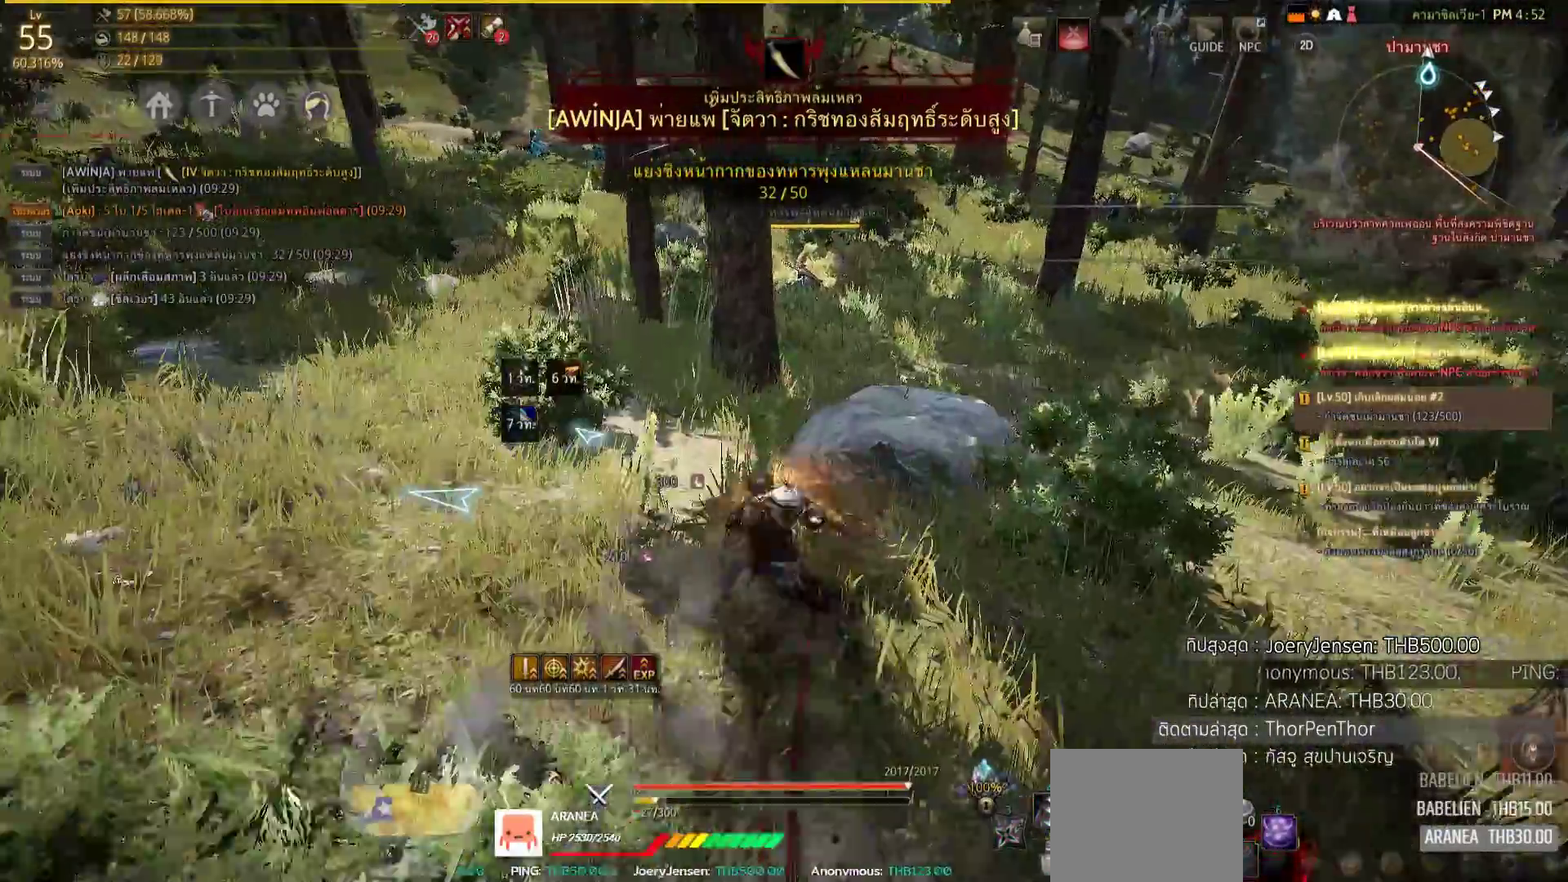
{"buttons": [], "left_stick": "up-left", "right_stick": "center", "events": [[17, "CIRCLE", "up"], [133, "left_stick", "up-left"], [167, "right_stick", "up-left"], [350, "right_stick", "center"]]}
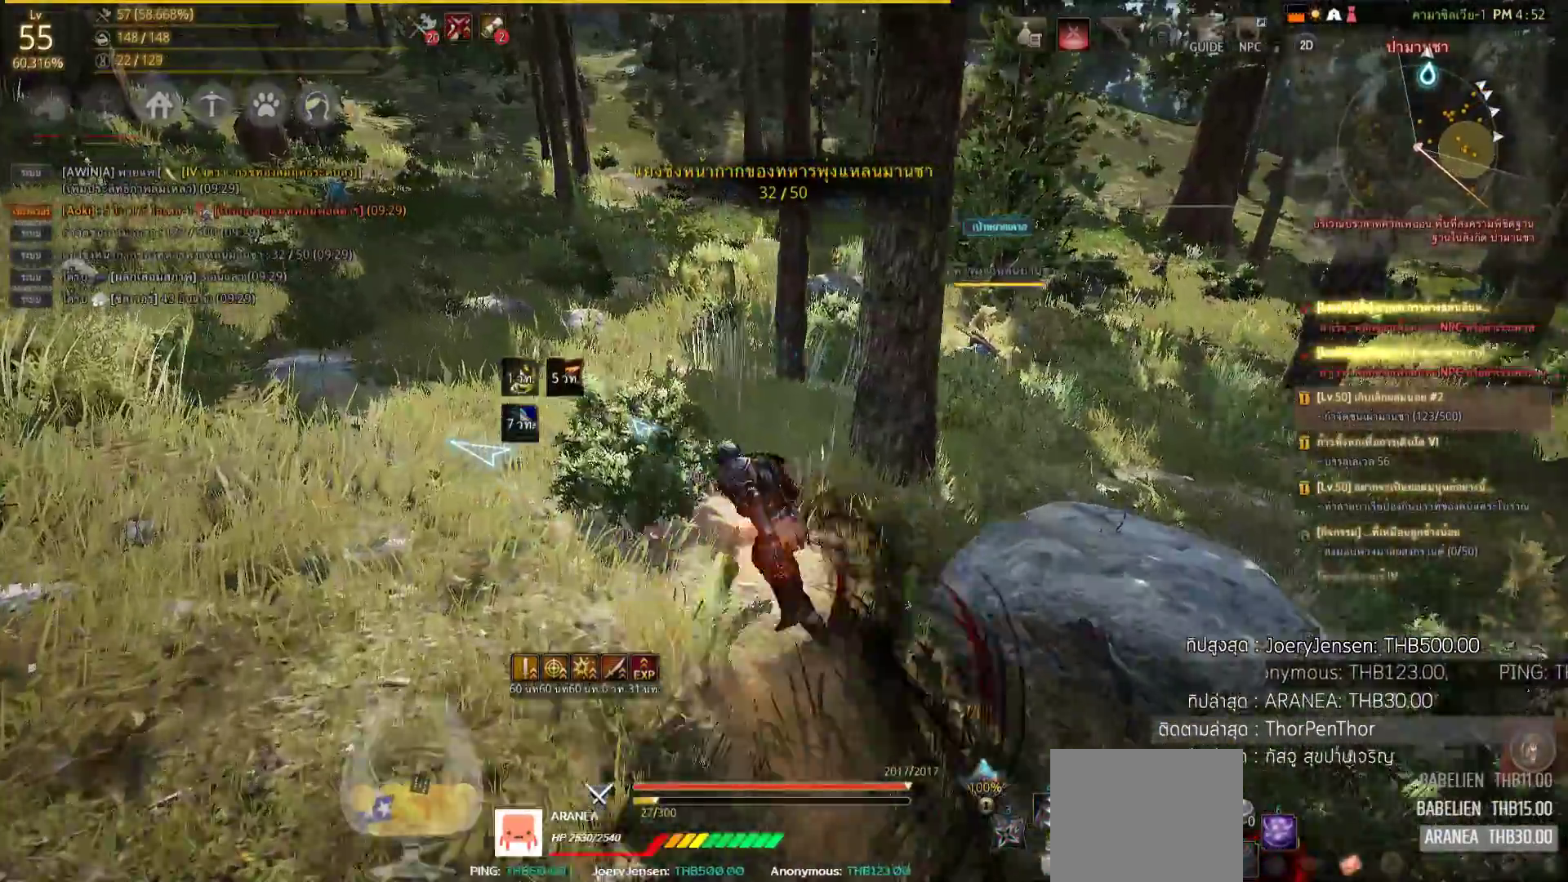
{"buttons": [], "left_stick": "up", "right_stick": "right", "events": [[300, "left_stick", "up"], [383, "right_stick", "right"]]}
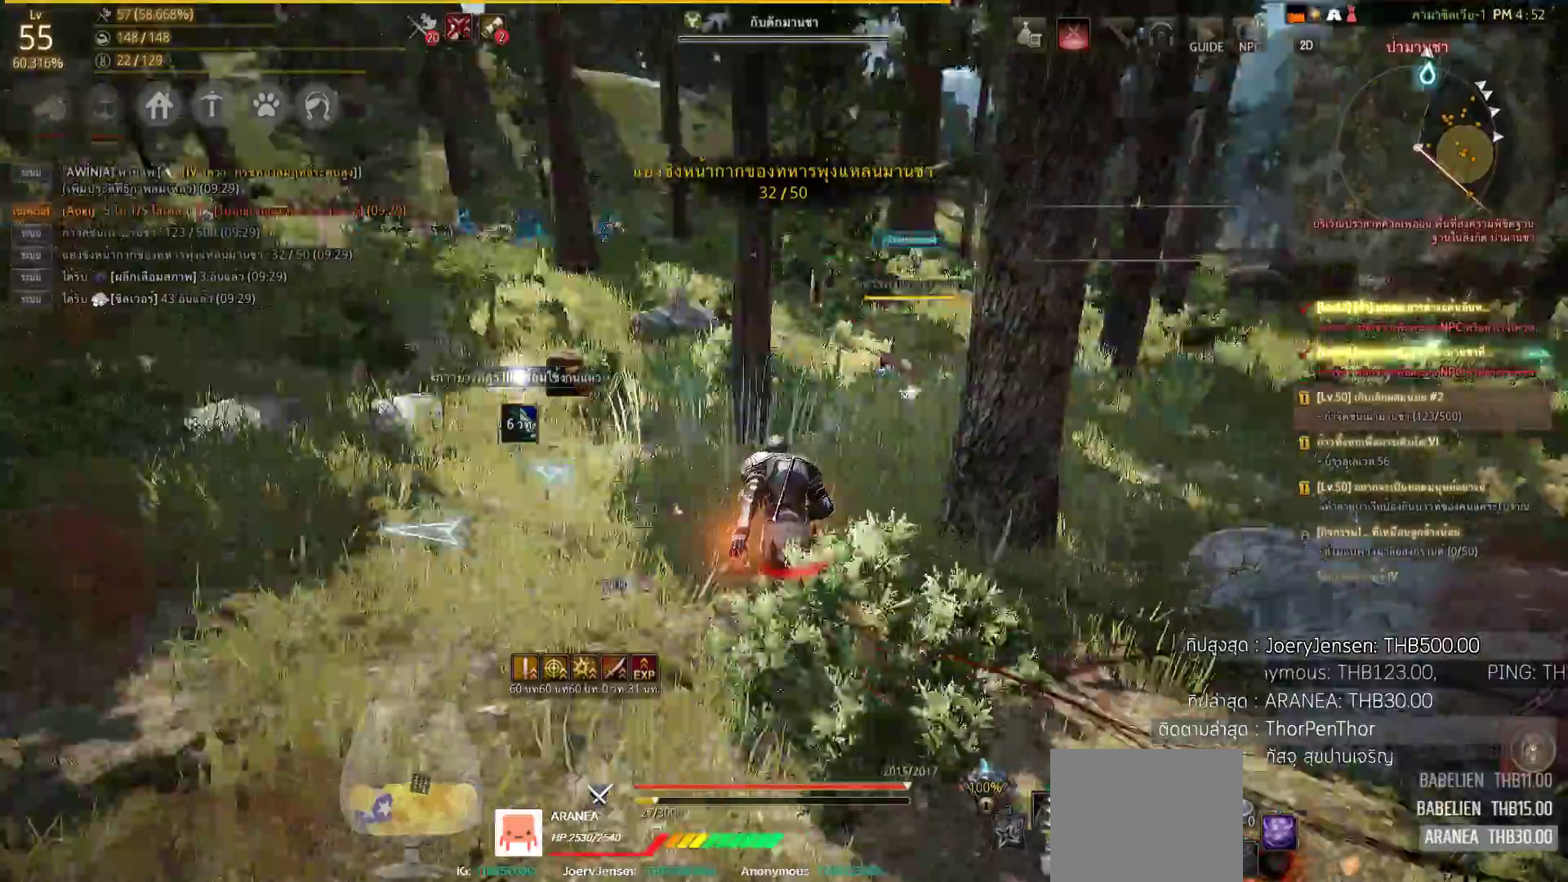
{"buttons": [], "left_stick": "up", "right_stick": "center", "events": [[100, "right_stick", "center"]]}
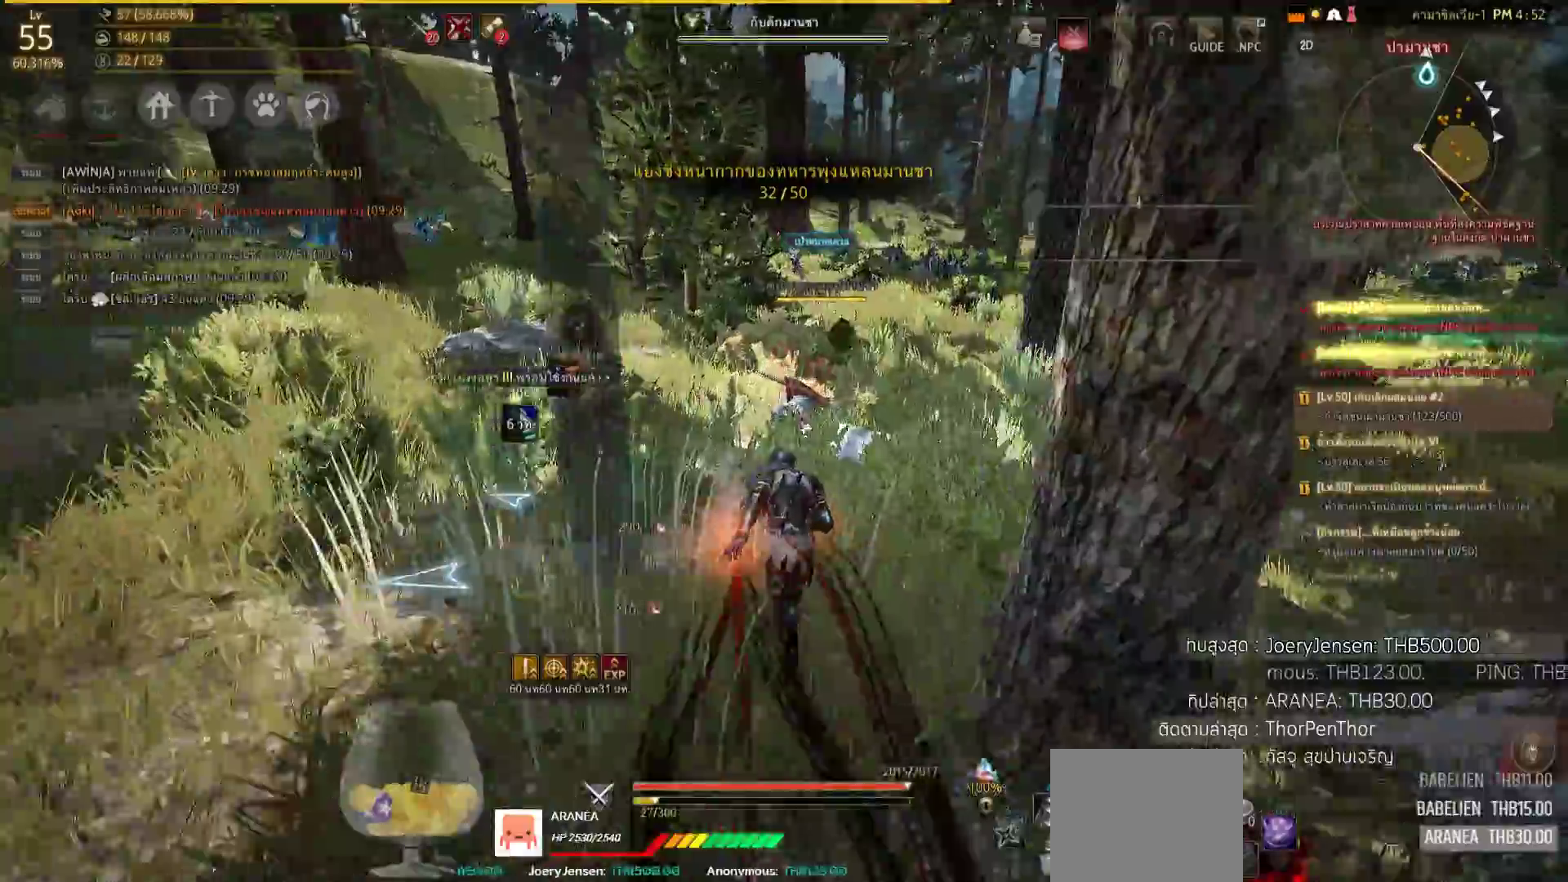
{"buttons": ["SQUARE", "R2"], "left_stick": "up", "right_stick": "center", "events": [[333, "R2", "down"], [433, "SQUARE", "down"]]}
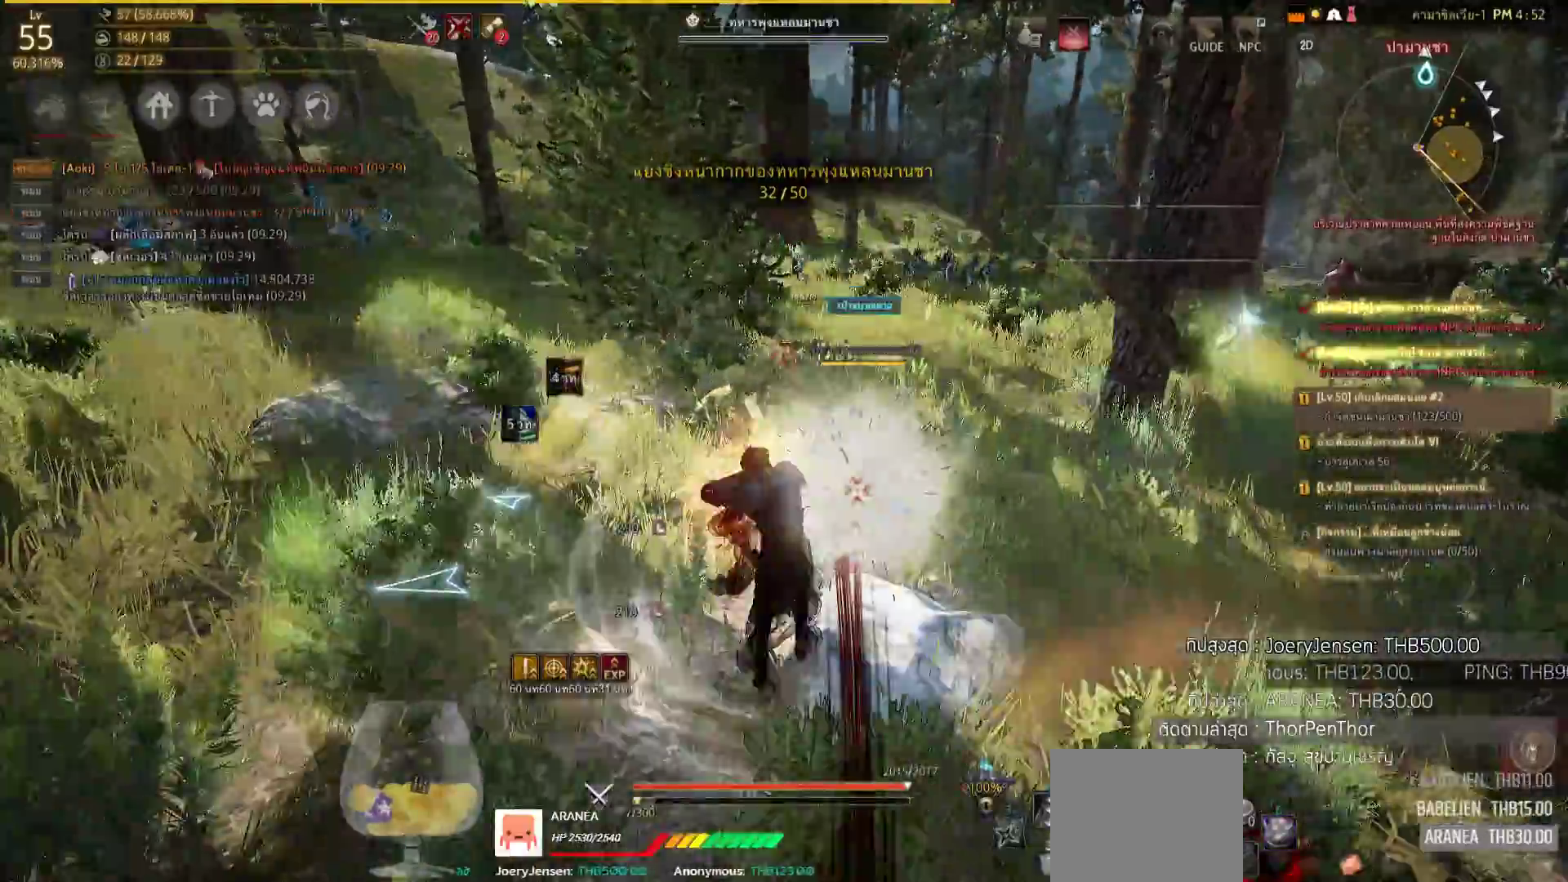
{"buttons": ["L2", "R2"], "left_stick": "center", "right_stick": "left", "events": [[100, "left_stick", "center"], [117, "SQUARE", "up"], [150, "R2", "up"], [267, "L2", "down"], [267, "right_stick", "left"], [383, "R2", "down"]]}
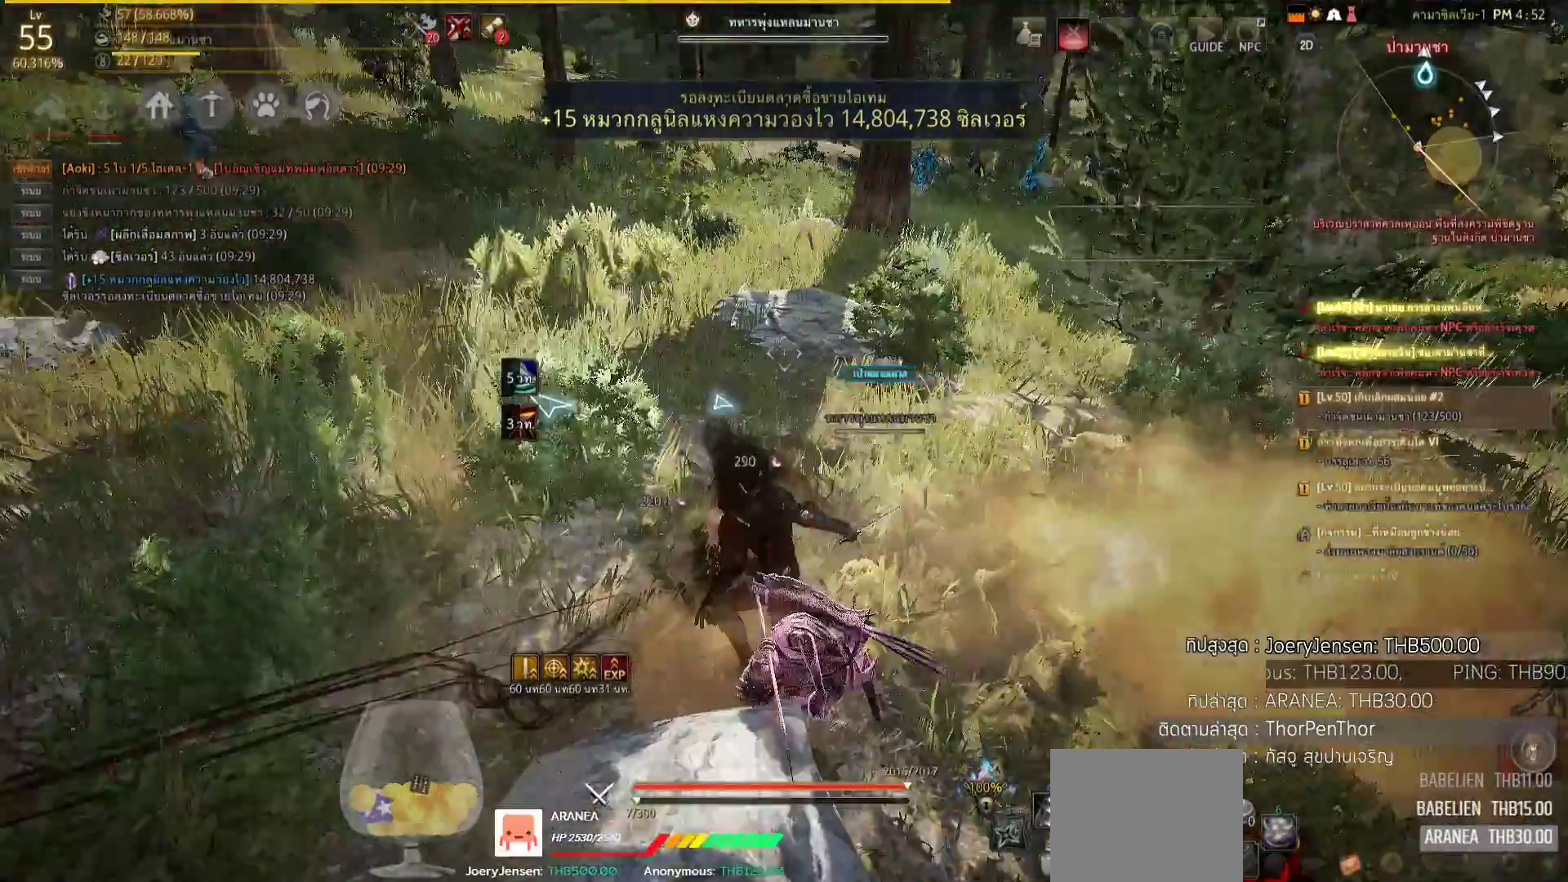
{"buttons": ["L2", "R2"], "left_stick": "center", "right_stick": "center", "events": [[50, "right_stick", "center"]]}
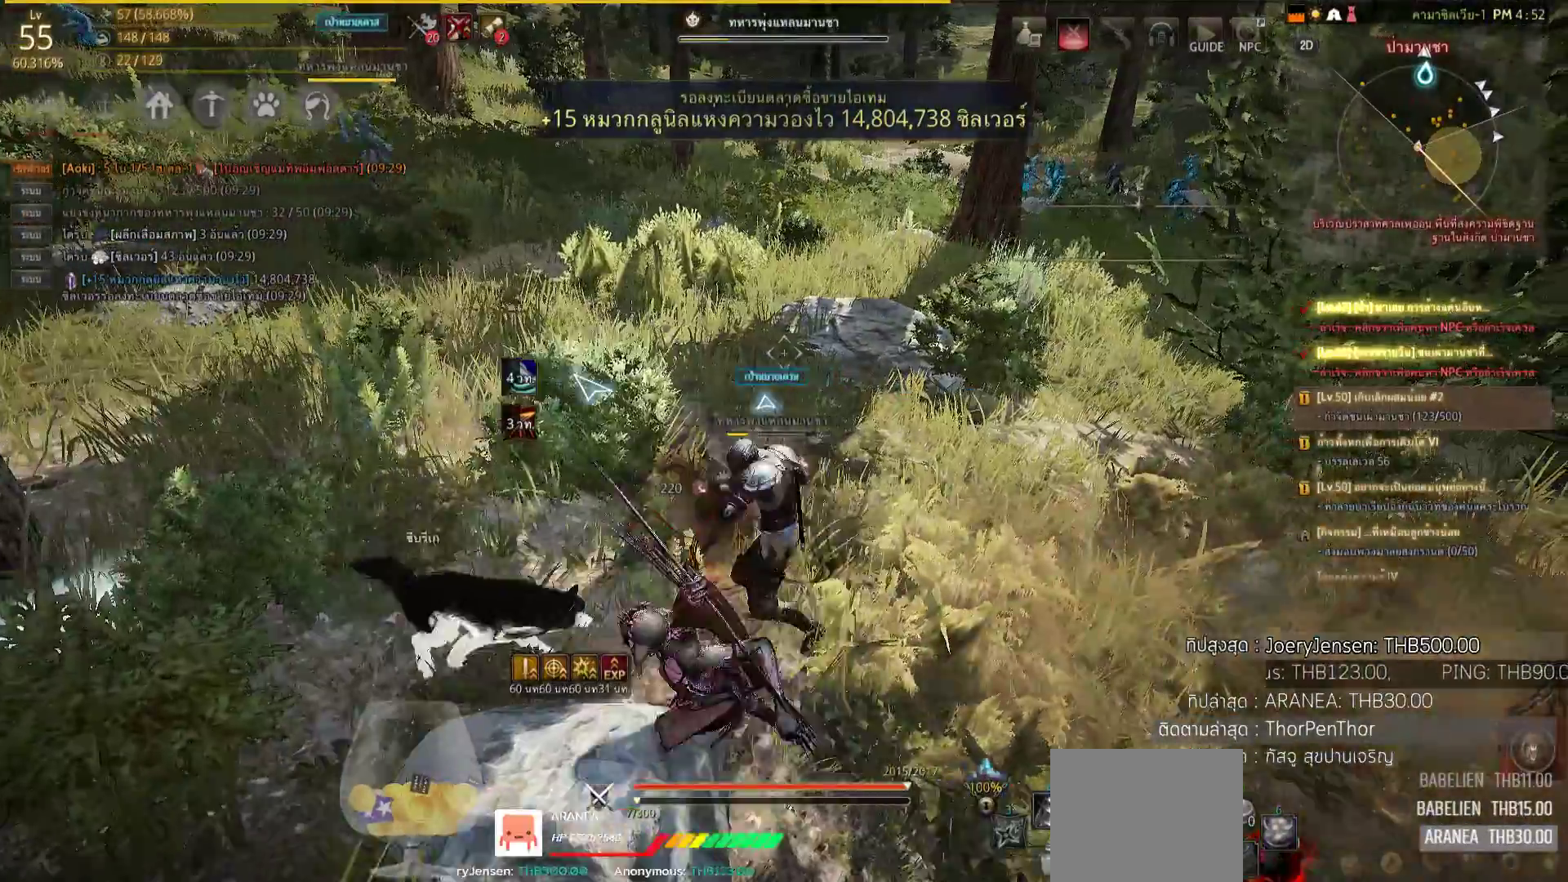
{"buttons": [], "left_stick": "up", "right_stick": "center", "events": [[333, "L2", "up"], [333, "R2", "up"], [433, "left_stick", "up"]]}
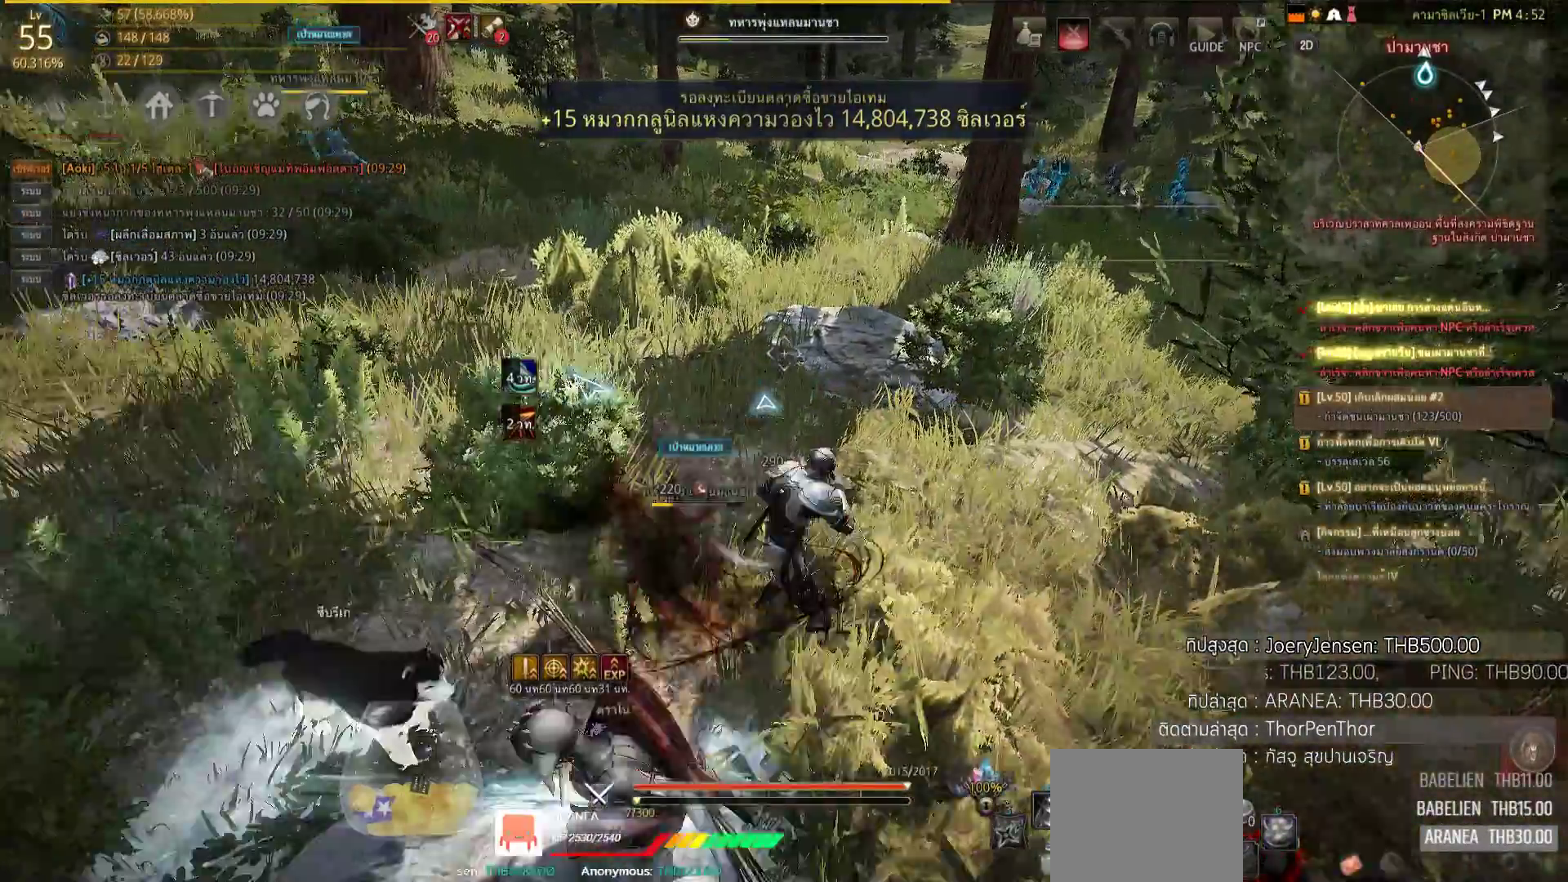
{"buttons": [], "left_stick": "up", "right_stick": "center", "events": [[267, "right_stick", "left"], [417, "right_stick", "center"]]}
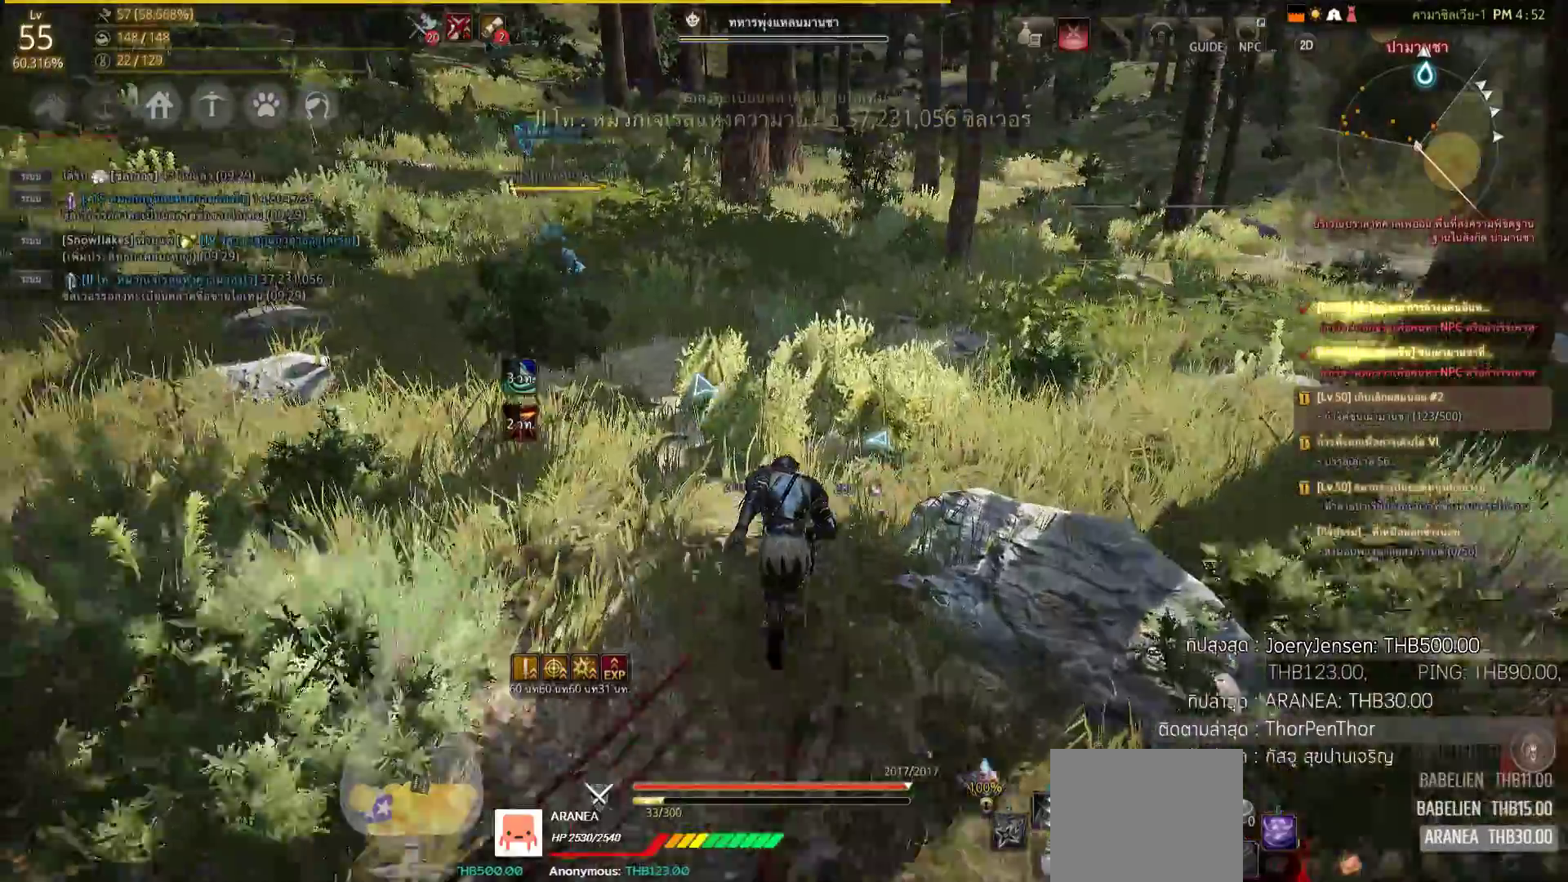
{"buttons": [], "left_stick": "up", "right_stick": "center", "events": []}
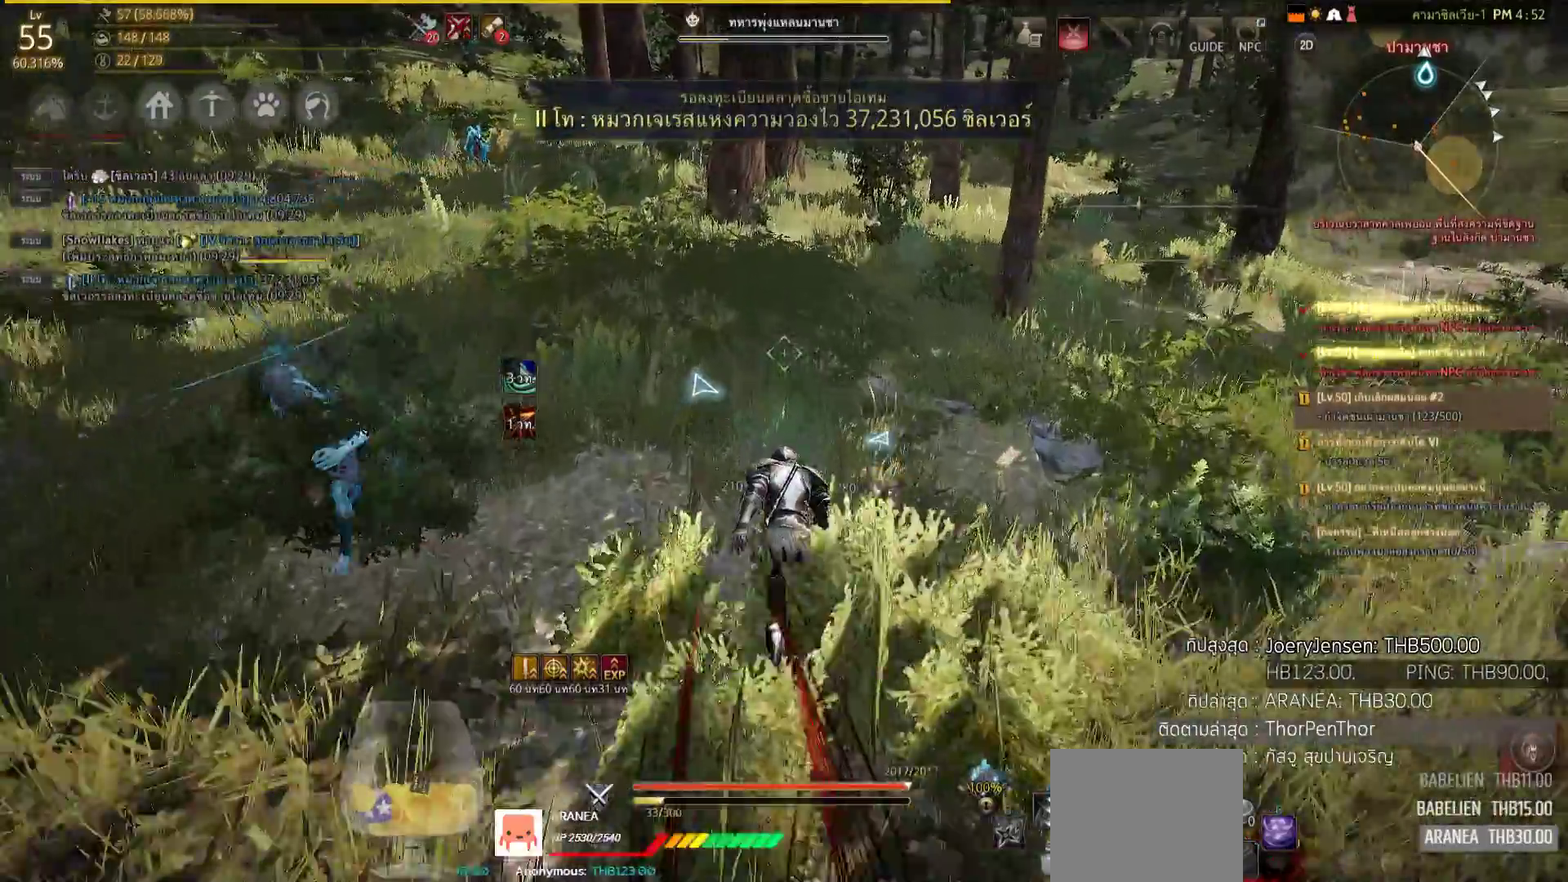
{"buttons": [], "left_stick": "up", "right_stick": "center", "events": [[167, "right_stick", "right"], [500, "right_stick", "center"]]}
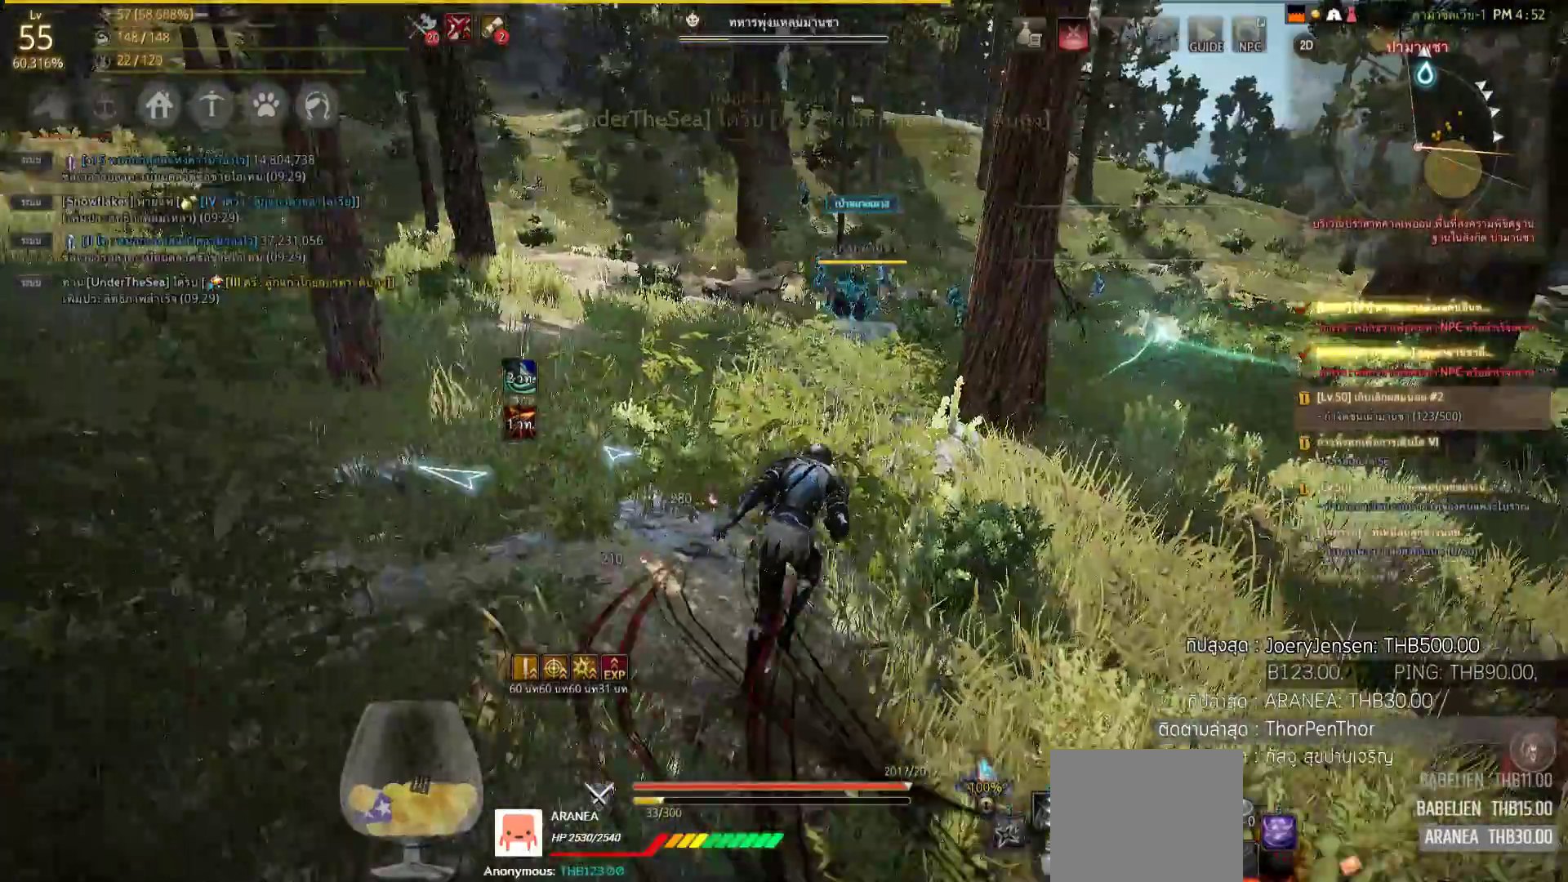
{"buttons": [], "left_stick": "up", "right_stick": "right", "events": [[500, "right_stick", "right"]]}
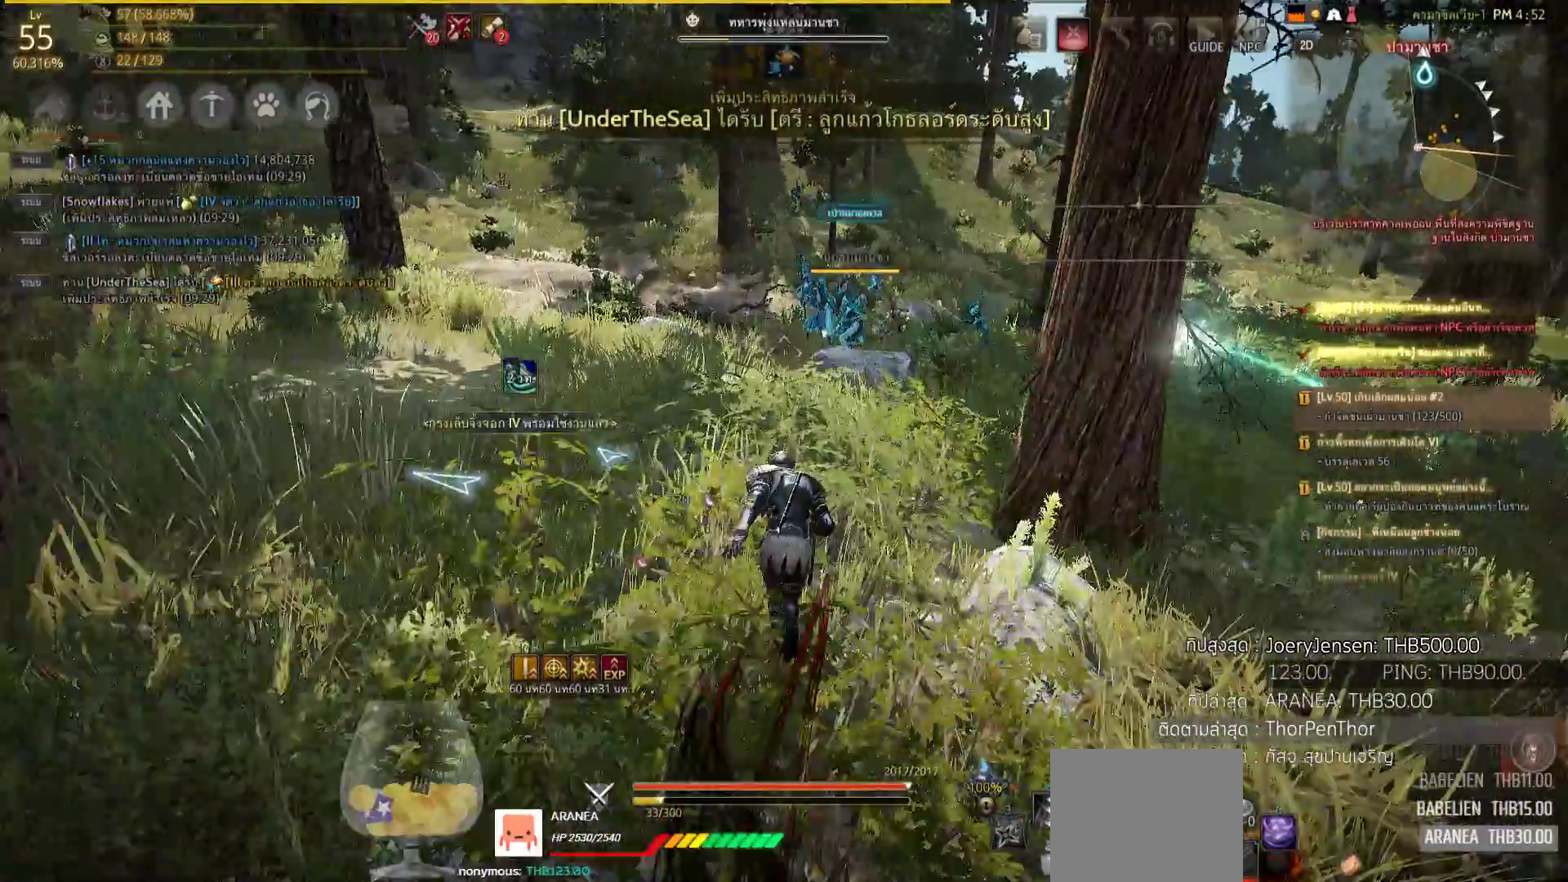
{"buttons": [], "left_stick": "up", "right_stick": "center", "events": [[217, "right_stick", "center"]]}
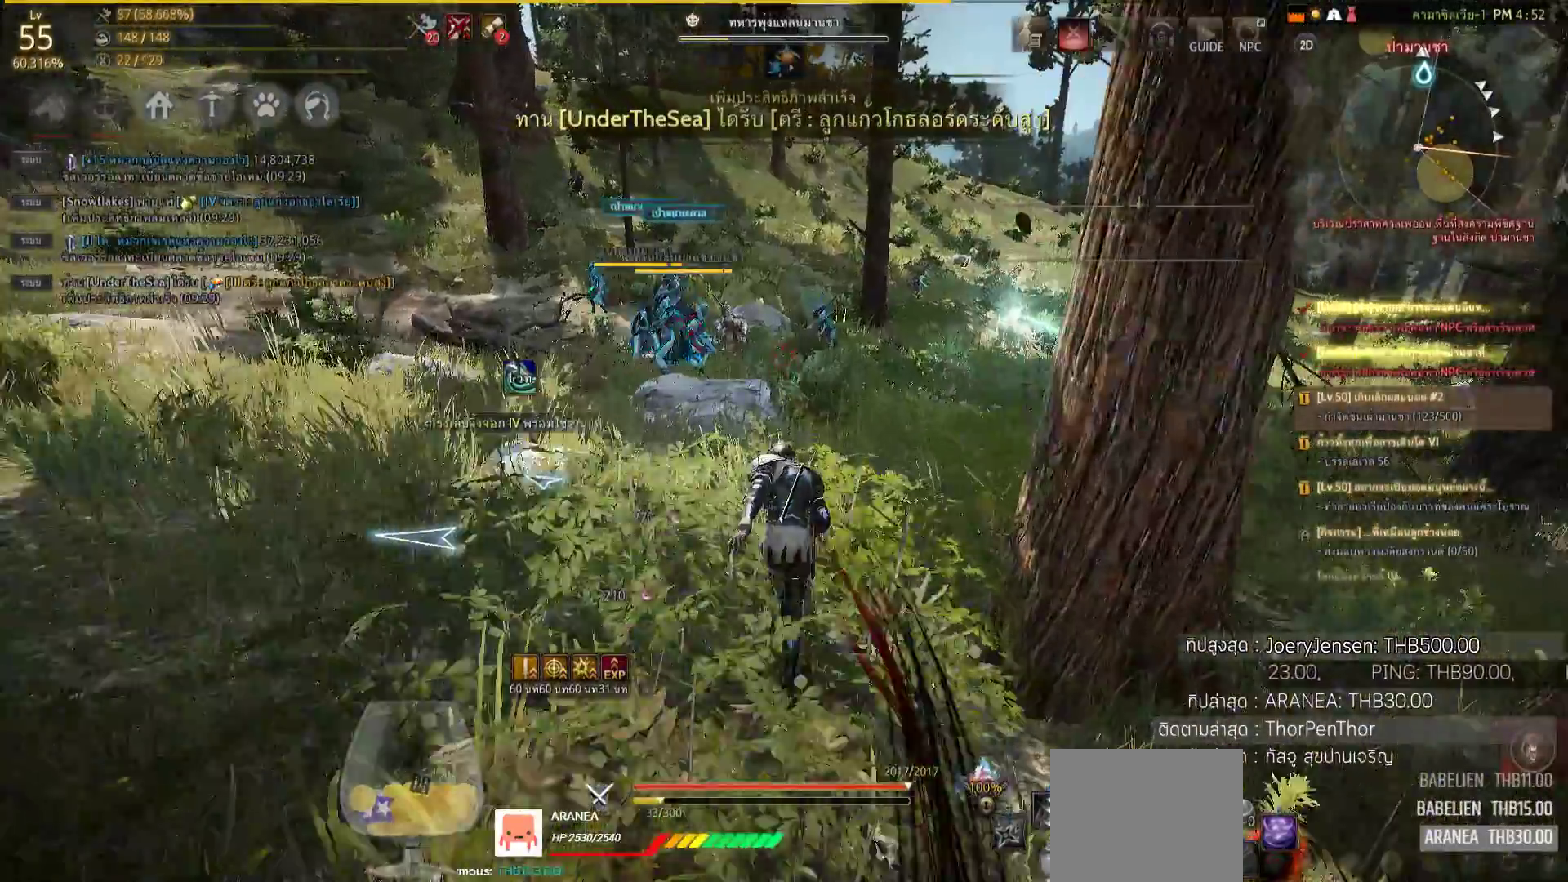
{"buttons": [], "left_stick": "up", "right_stick": "center", "events": []}
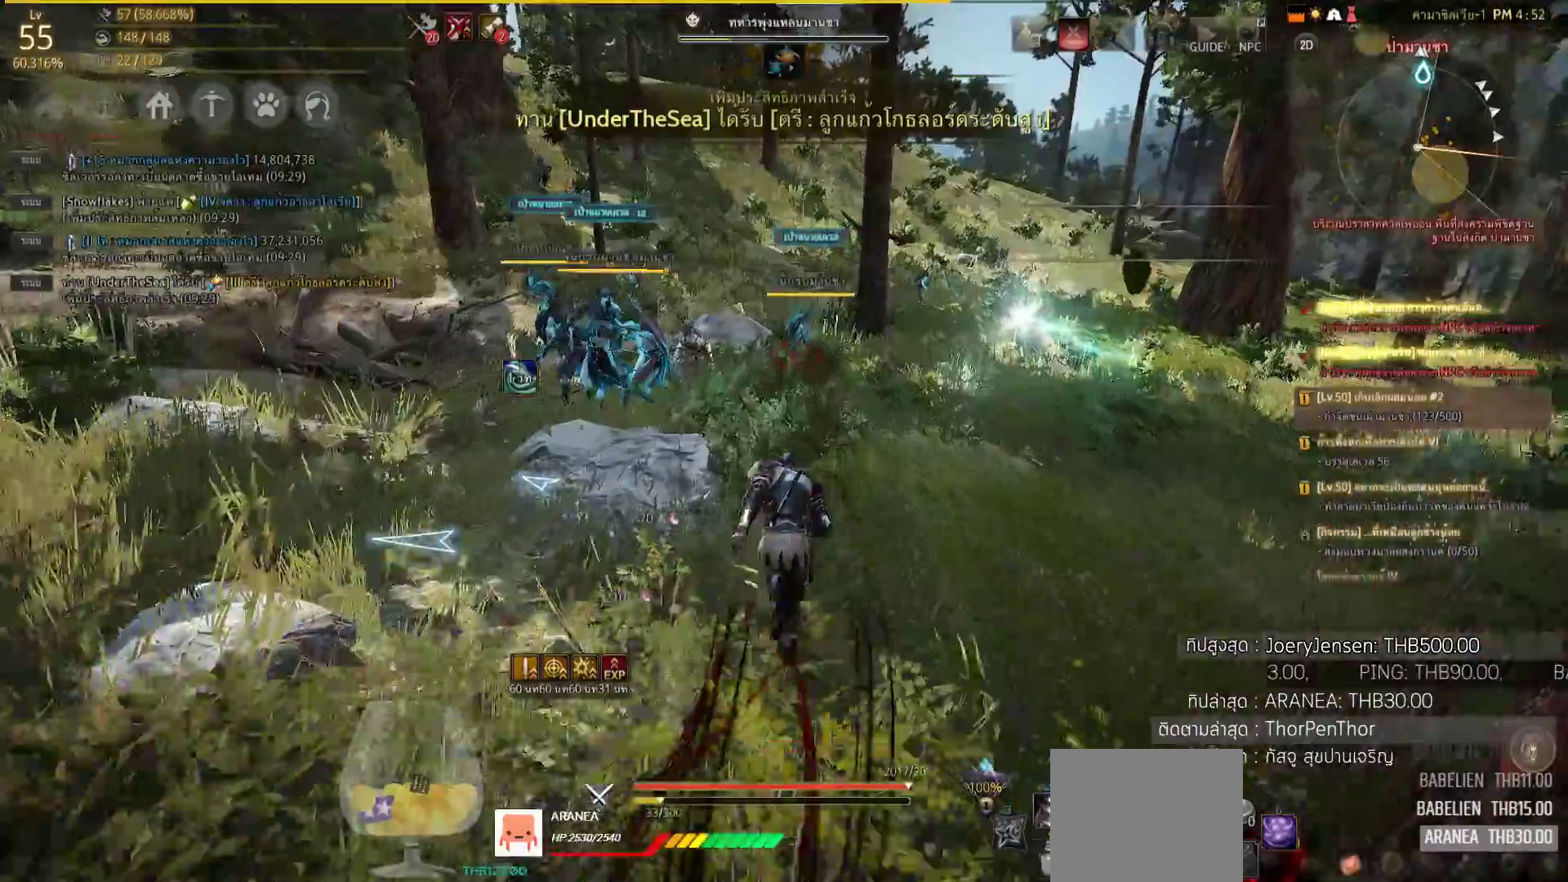
{"buttons": ["R2"], "left_stick": "up", "right_stick": "center", "events": [[150, "right_stick", "left"], [267, "right_stick", "center"], [483, "R2", "down"]]}
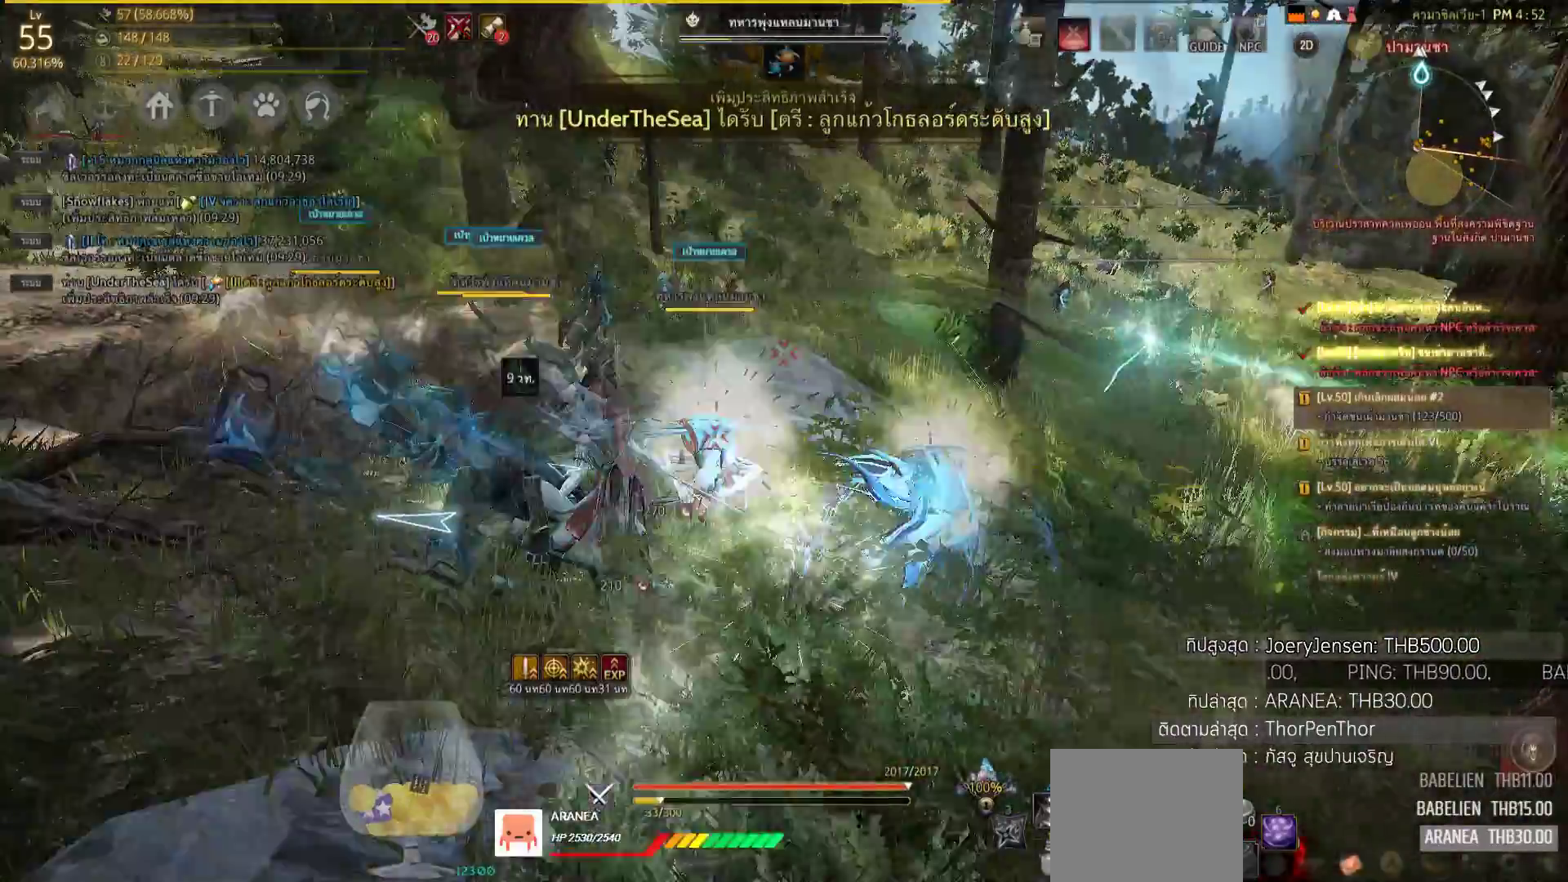
{"buttons": [], "left_stick": "center", "right_stick": "down-left", "events": [[83, "SQUARE", "down"], [317, "SQUARE", "up"], [450, "R2", "up"], [450, "left_stick", "center"], [467, "right_stick", "down-left"]]}
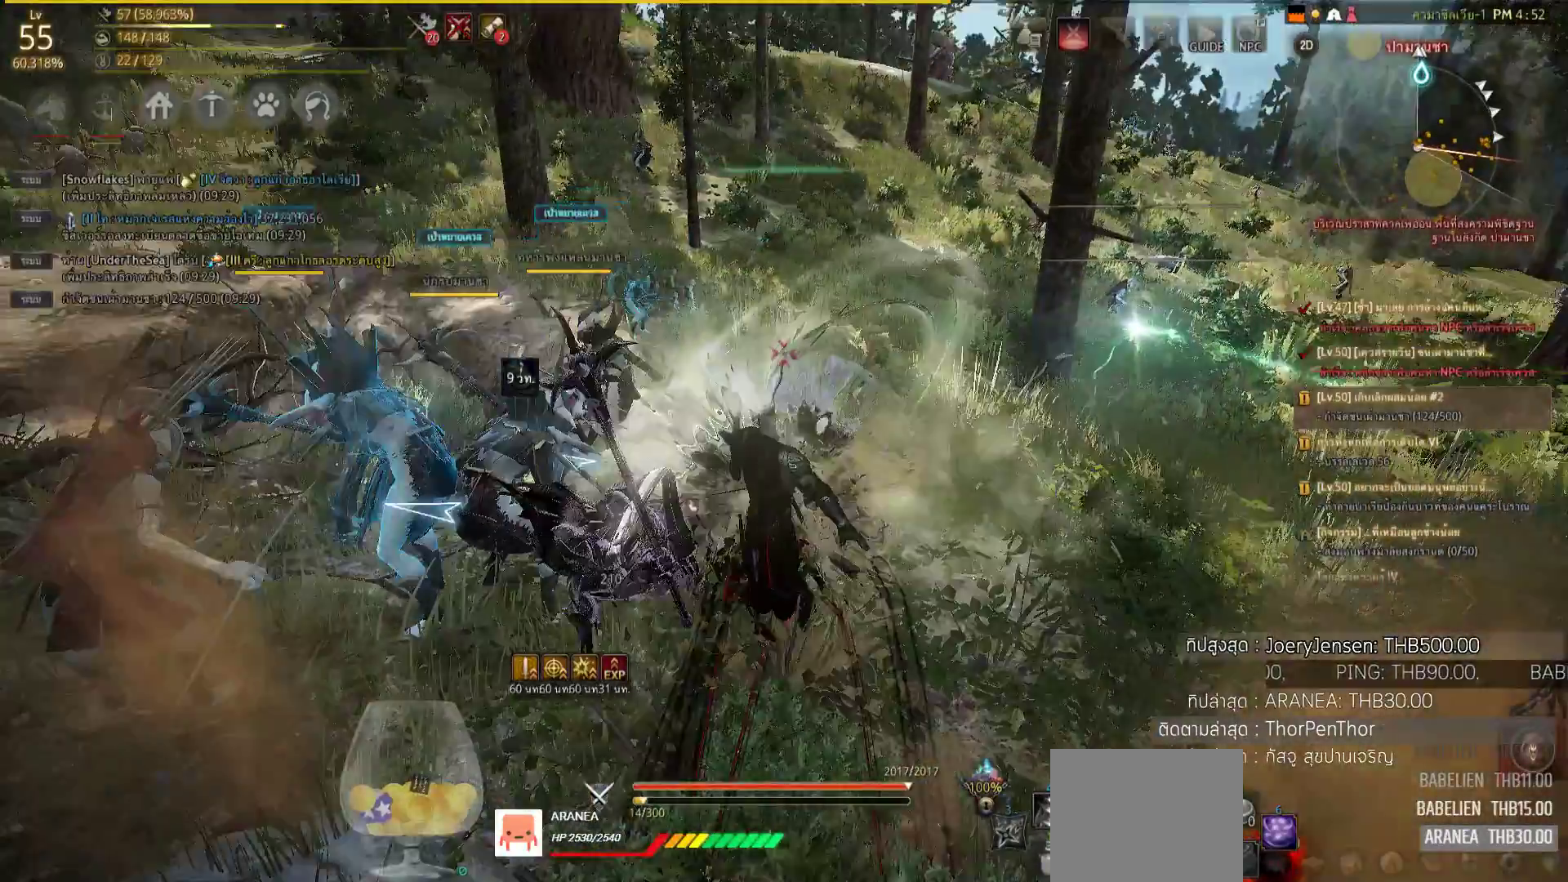
{"buttons": ["L2", "R2"], "left_stick": "center", "right_stick": "center", "events": [[17, "right_stick", "left"], [50, "L2", "down"], [50, "R2", "down"], [283, "right_stick", "center"]]}
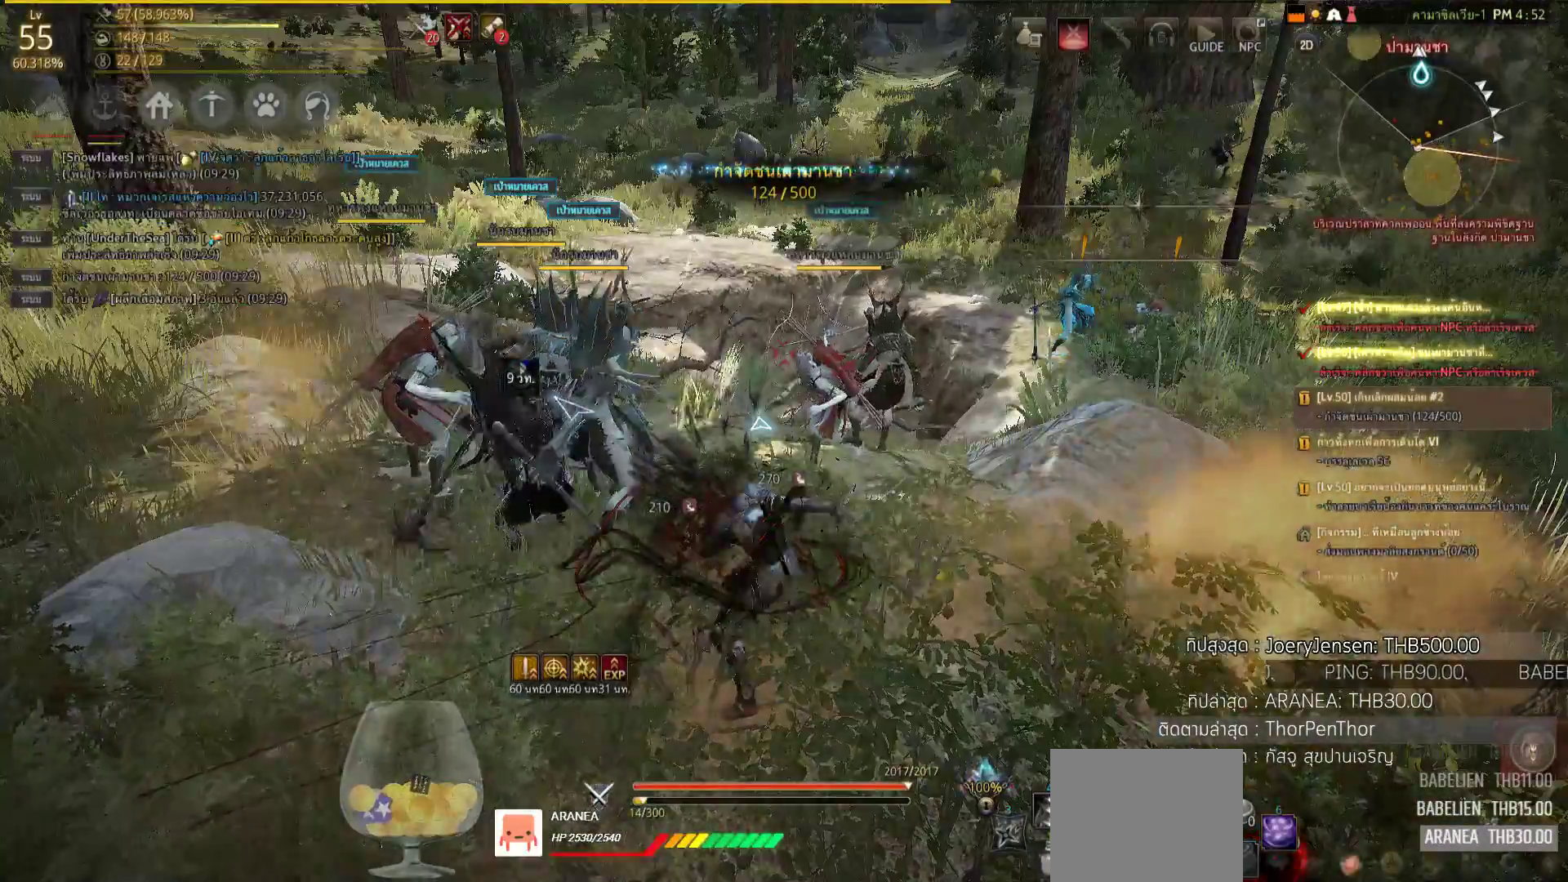
{"buttons": ["L2"], "left_stick": "center", "right_stick": "center", "events": [[33, "right_stick", "left"], [367, "right_stick", "center"], [450, "R2", "up"]]}
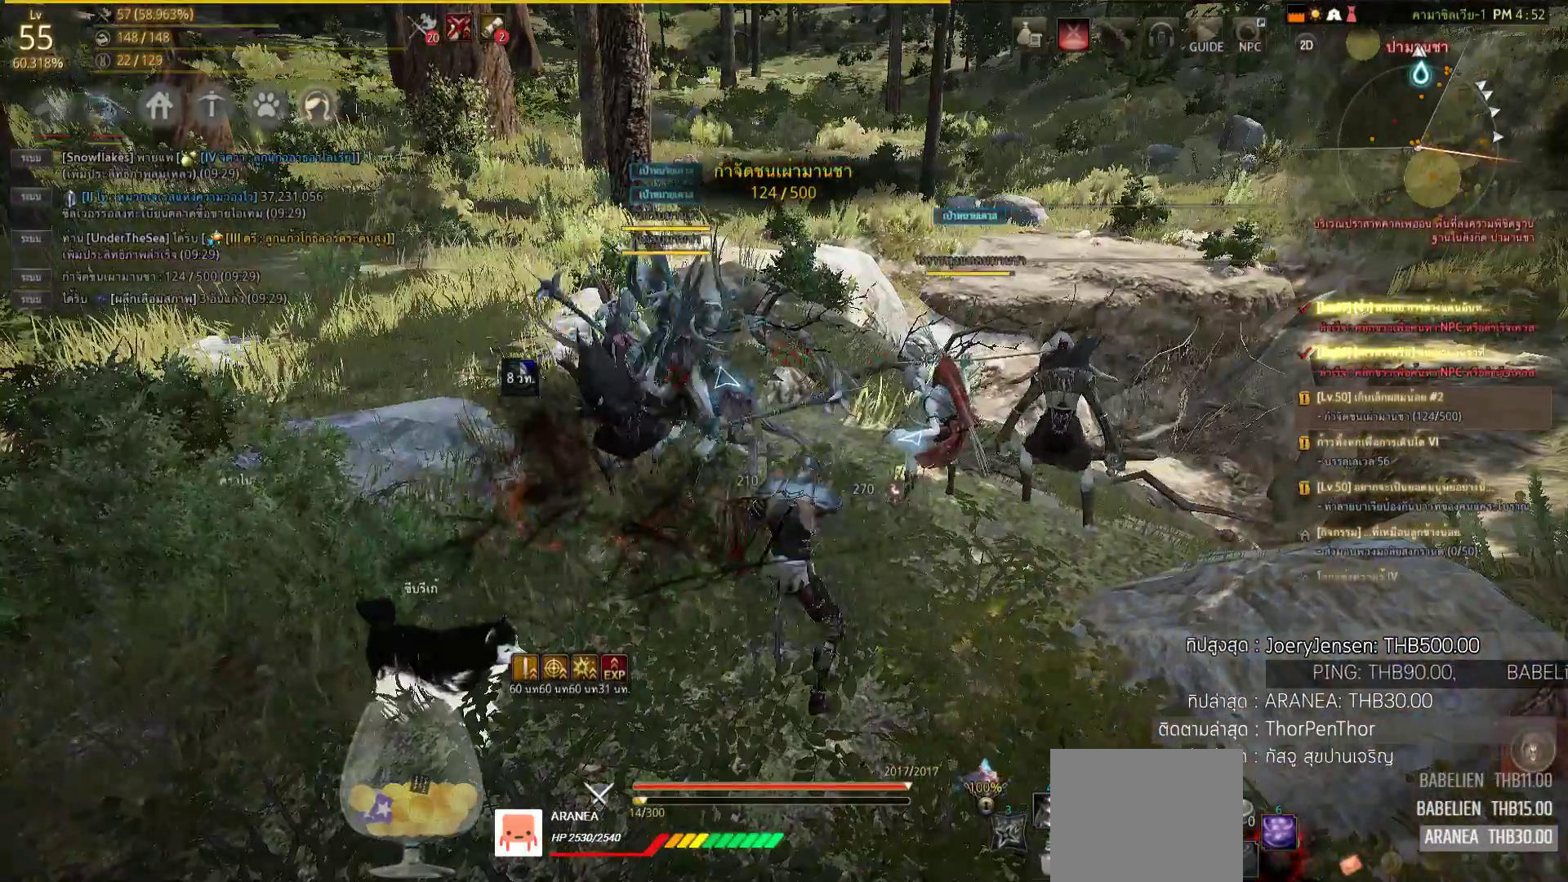
{"buttons": ["SQUARE"], "left_stick": "center", "right_stick": "center", "events": [[50, "L2", "up"], [133, "SQUARE", "down"], [150, "SQUARE", "up"], [150, "left_stick", "left"], [250, "SQUARE", "down"], [300, "SQUARE", "up"], [383, "SQUARE", "down"], [450, "left_stick", "center"]]}
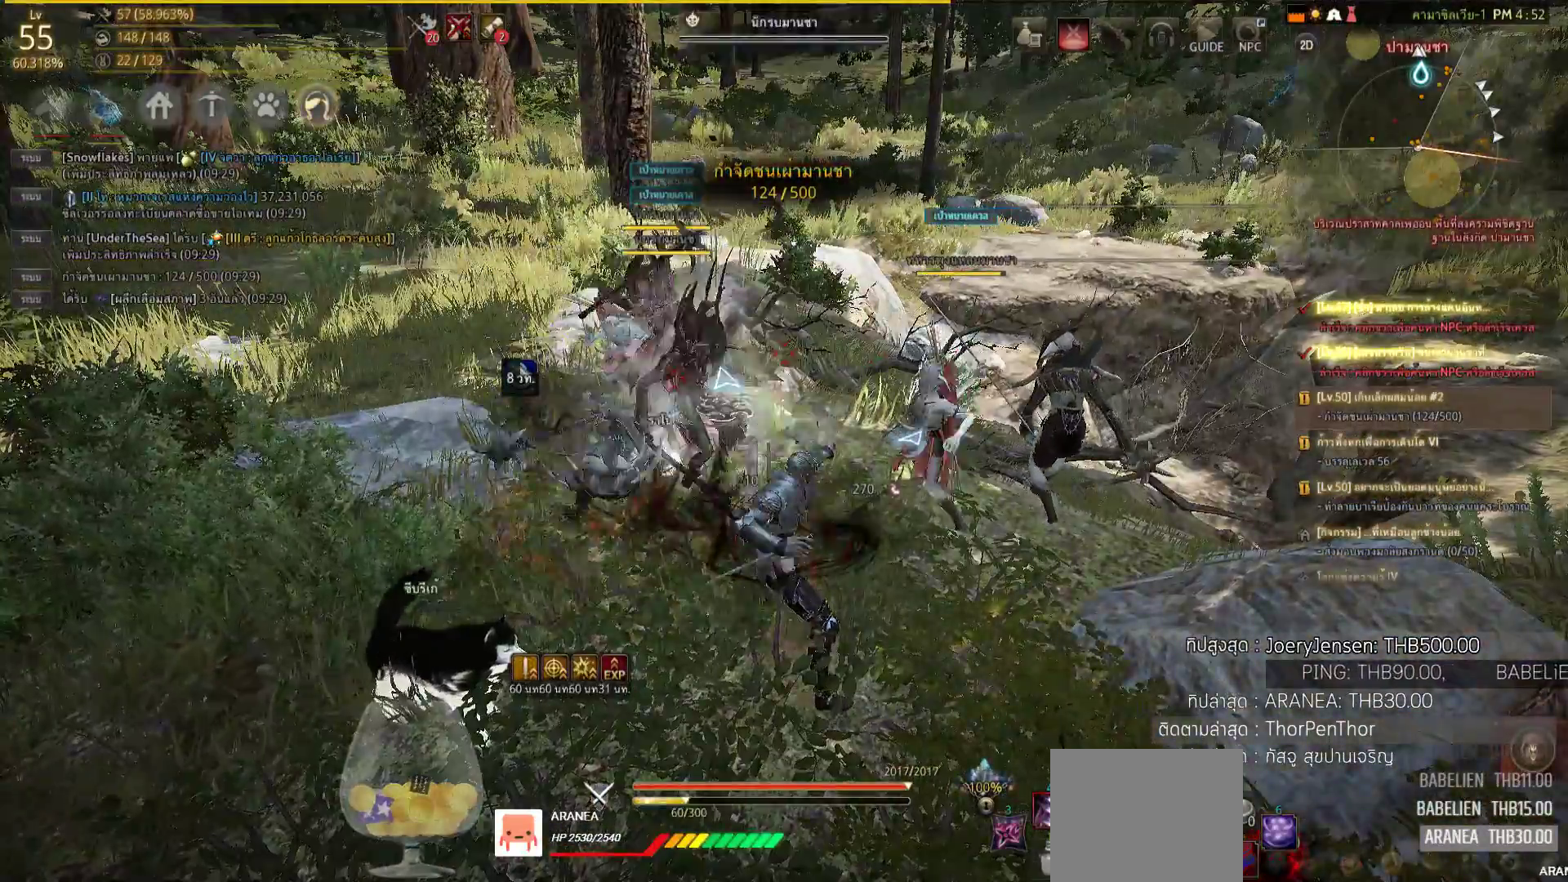
{"buttons": ["L2", "R2"], "left_stick": "center", "right_stick": "center", "events": [[33, "SQUARE", "up"], [233, "L2", "down"], [350, "R2", "down"]]}
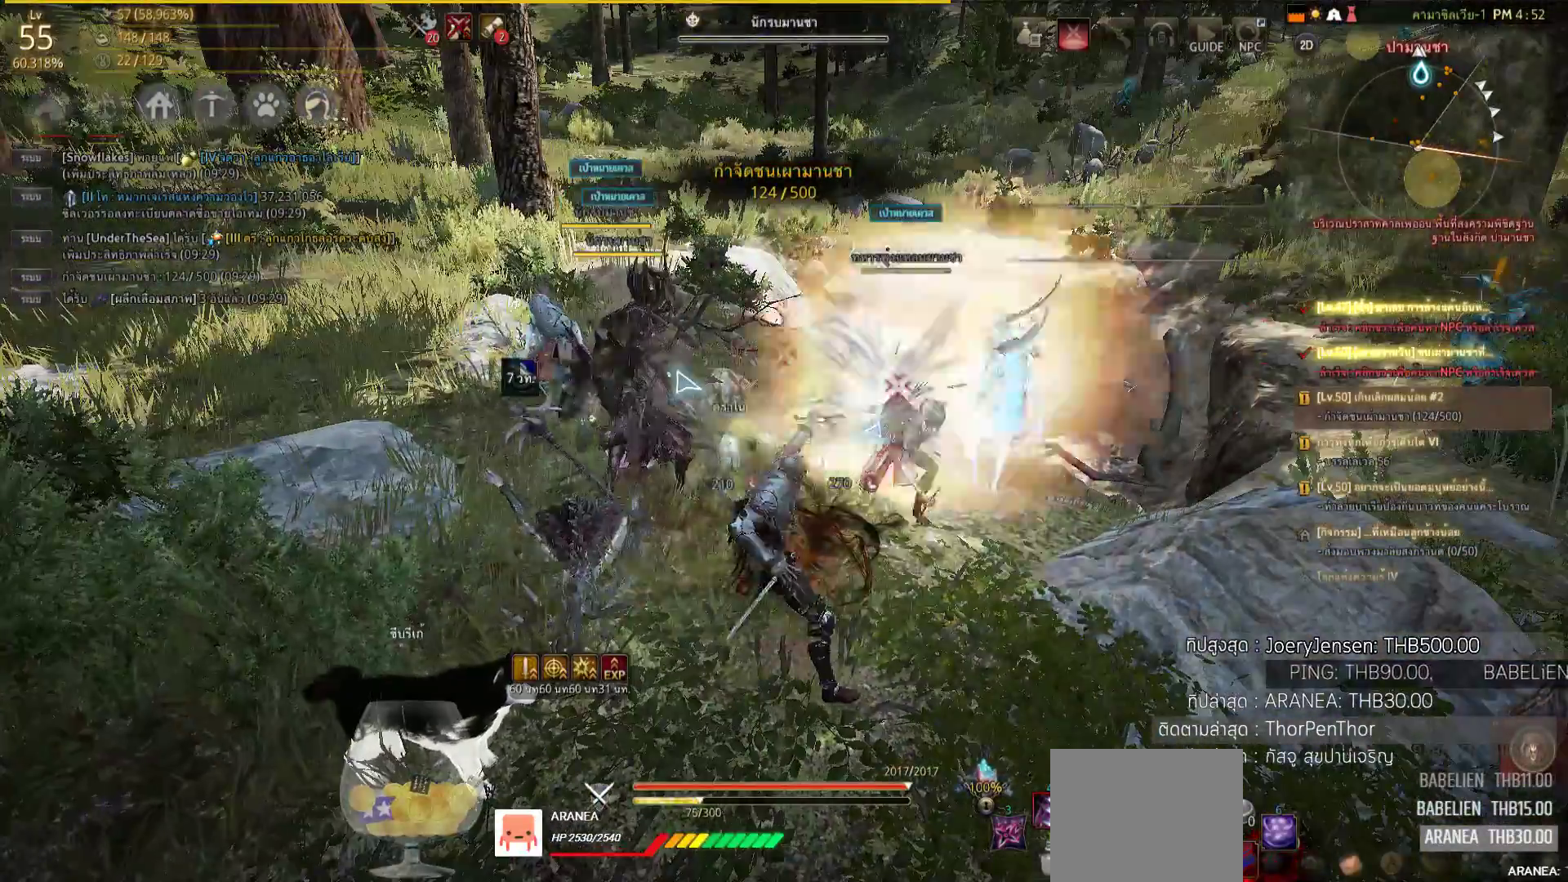
{"buttons": ["L2", "R2"], "left_stick": "center", "right_stick": "left", "events": [[500, "right_stick", "left"]]}
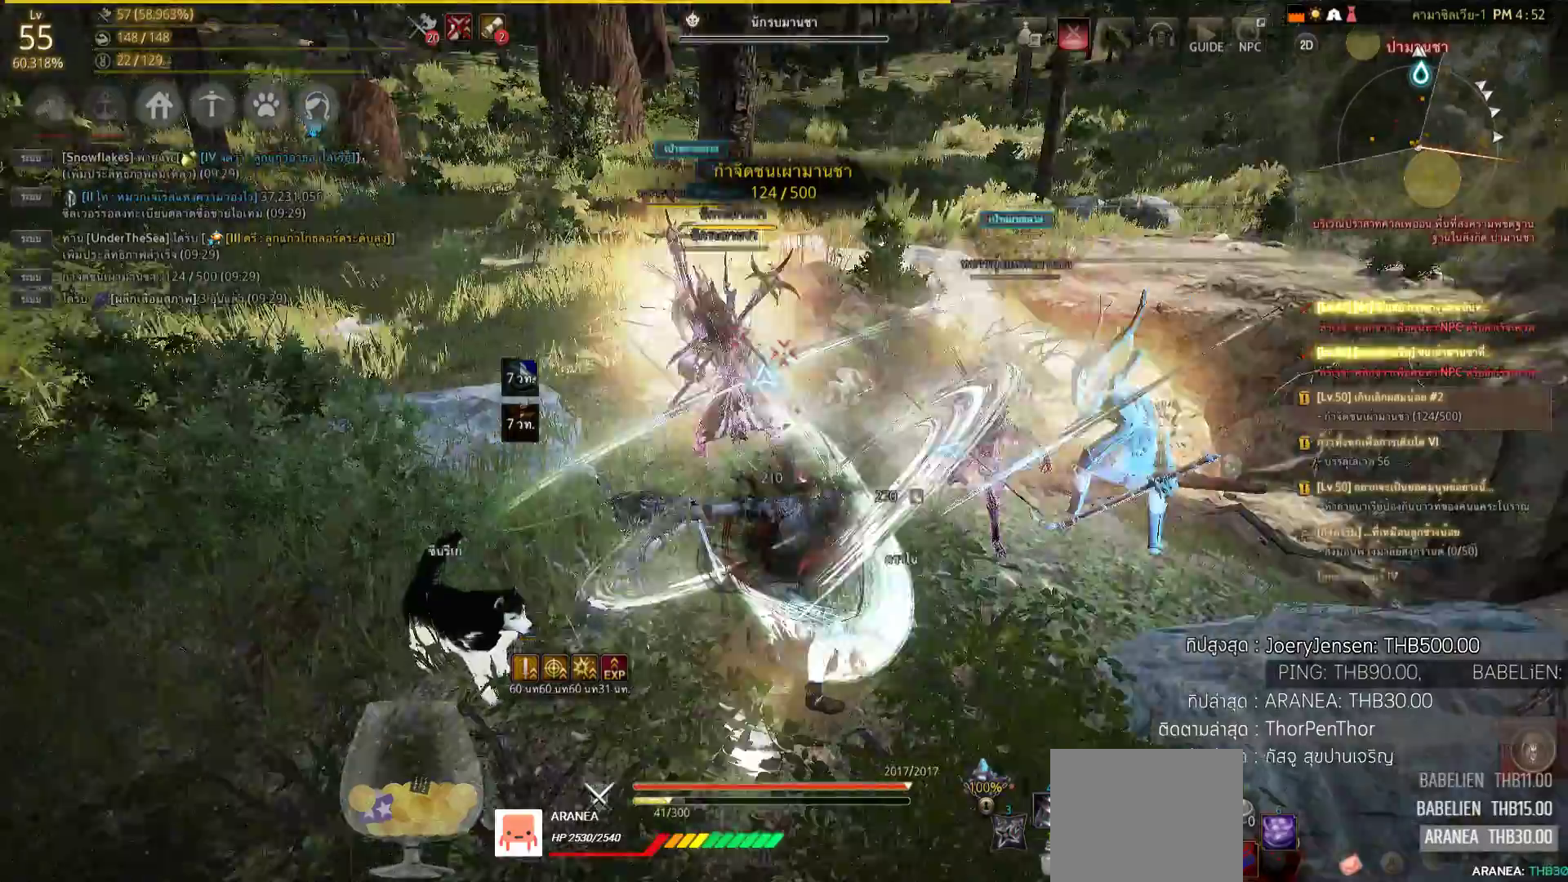
{"buttons": [], "left_stick": "right", "right_stick": "center", "events": [[167, "right_stick", "center"], [333, "L2", "up"], [333, "R2", "up"], [450, "SQUARE", "down"], [483, "SQUARE", "up"], [483, "left_stick", "right"]]}
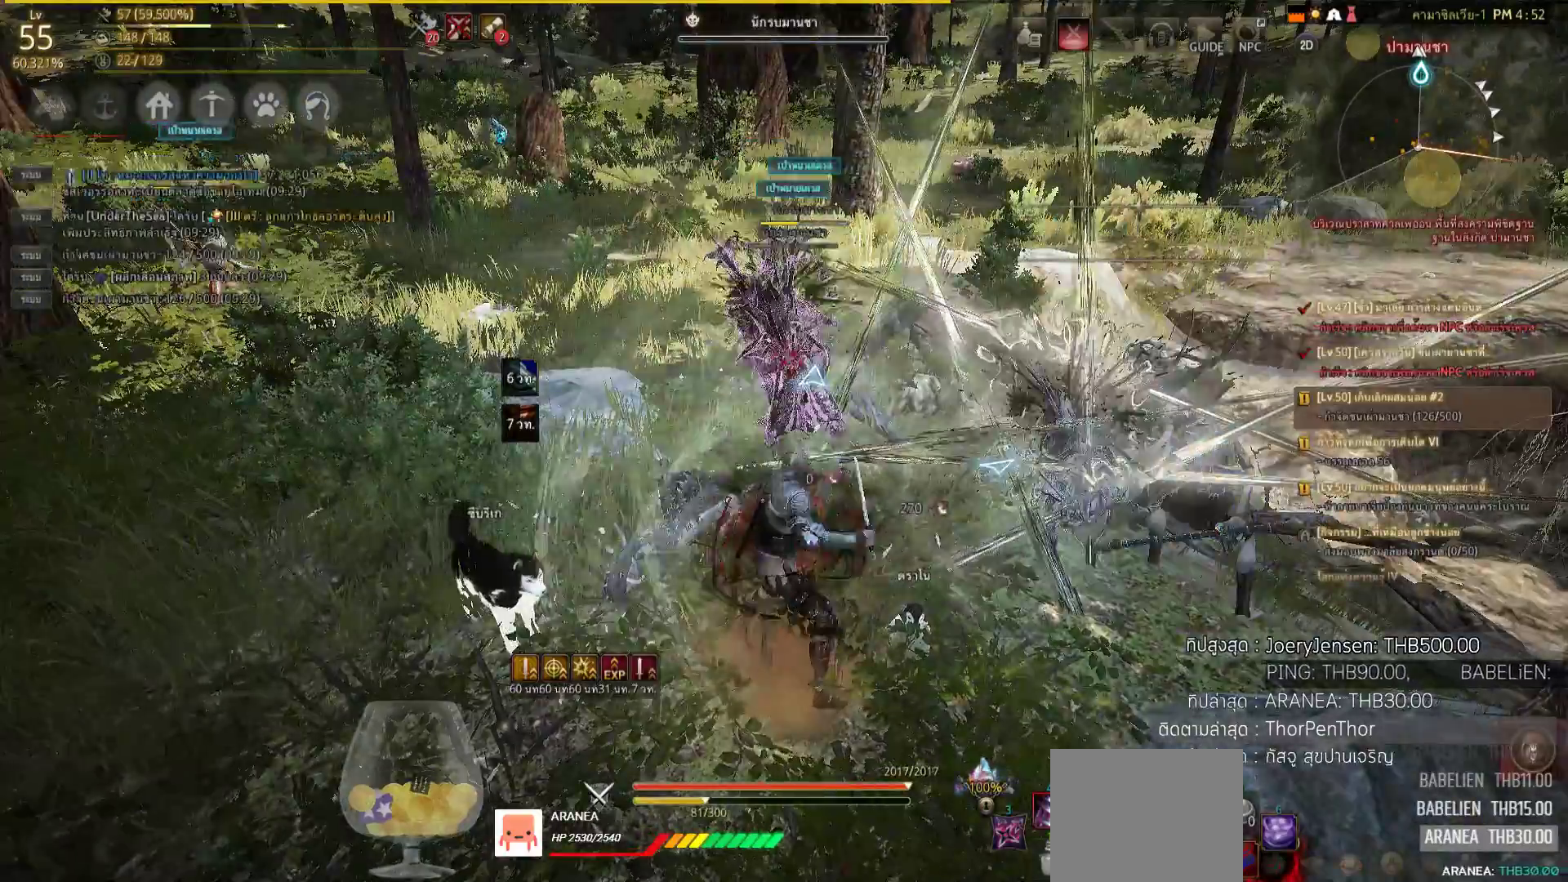
{"buttons": [], "left_stick": "right", "right_stick": "center", "events": [[150, "SQUARE", "down"], [167, "SQUARE", "up"], [317, "SQUARE", "down"], [333, "SQUARE", "up"]]}
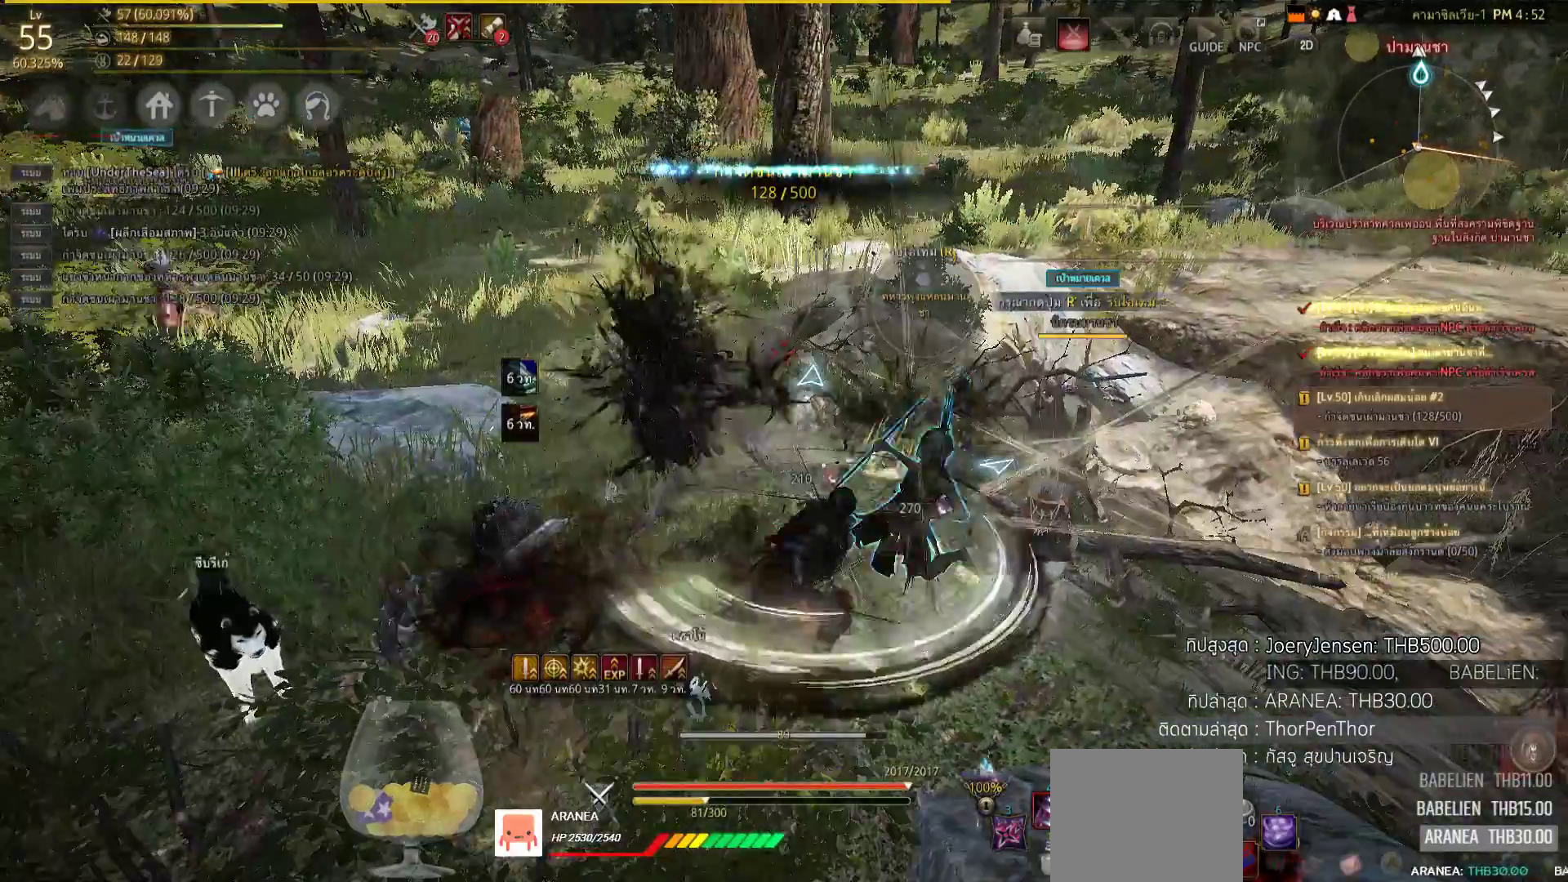
{"buttons": [], "left_stick": "up", "right_stick": "center", "events": [[17, "SQUARE", "down"], [17, "left_stick", "center"], [100, "SQUARE", "up"], [200, "left_stick", "left"], [233, "right_stick", "left"], [367, "left_stick", "up"], [383, "right_stick", "center"]]}
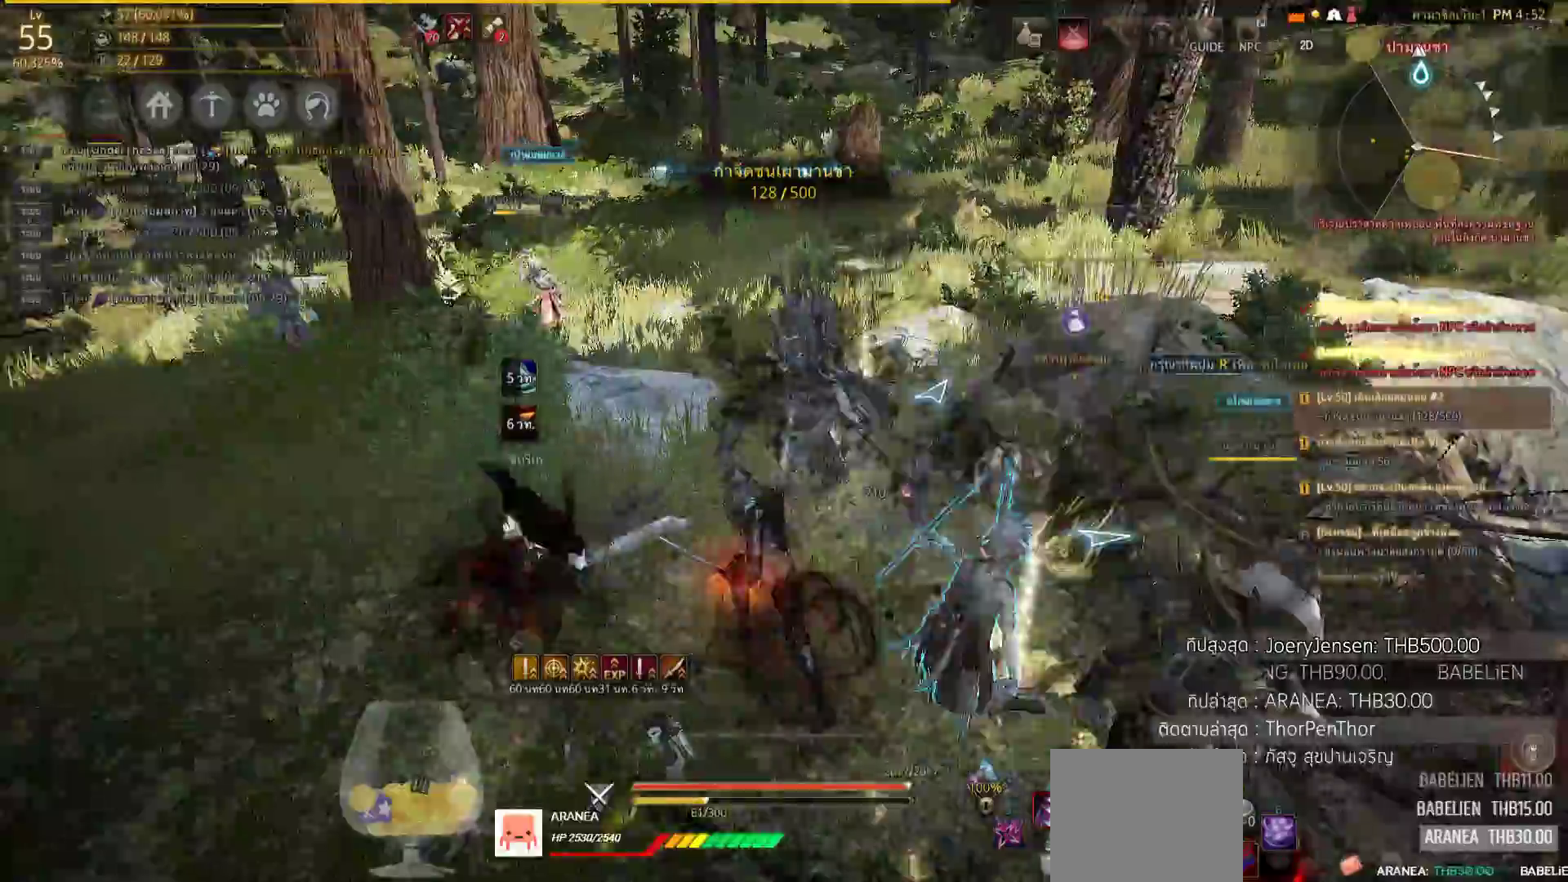
{"buttons": ["CROSS"], "left_stick": "up", "right_stick": "center", "events": [[367, "CROSS", "down"]]}
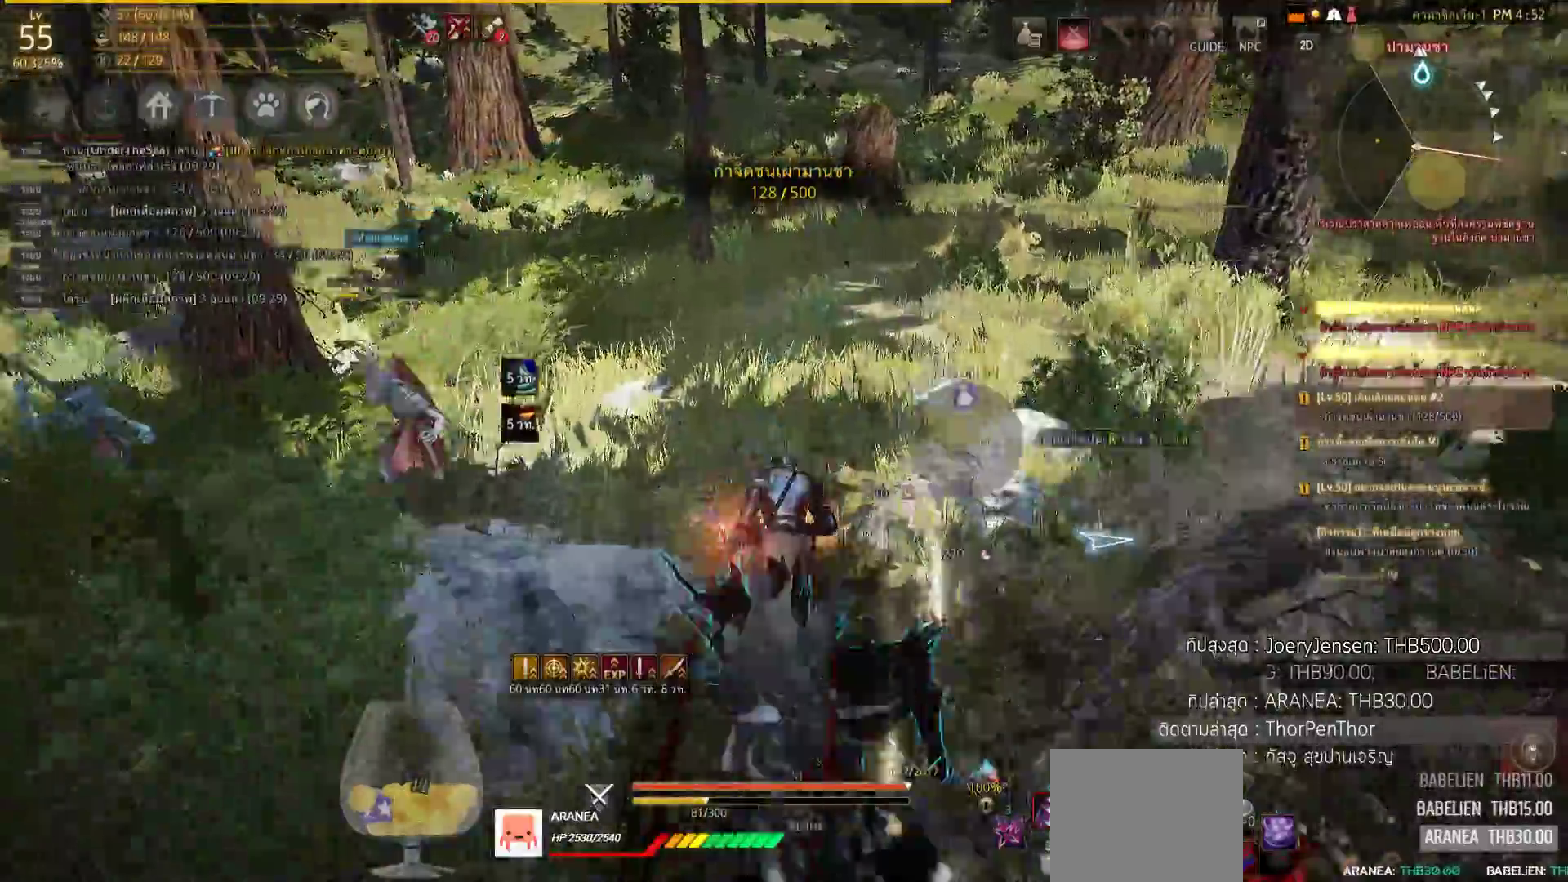
{"buttons": [], "left_stick": "up", "right_stick": "center", "events": [[283, "right_stick", "right"], [300, "CROSS", "up"], [483, "right_stick", "center"]]}
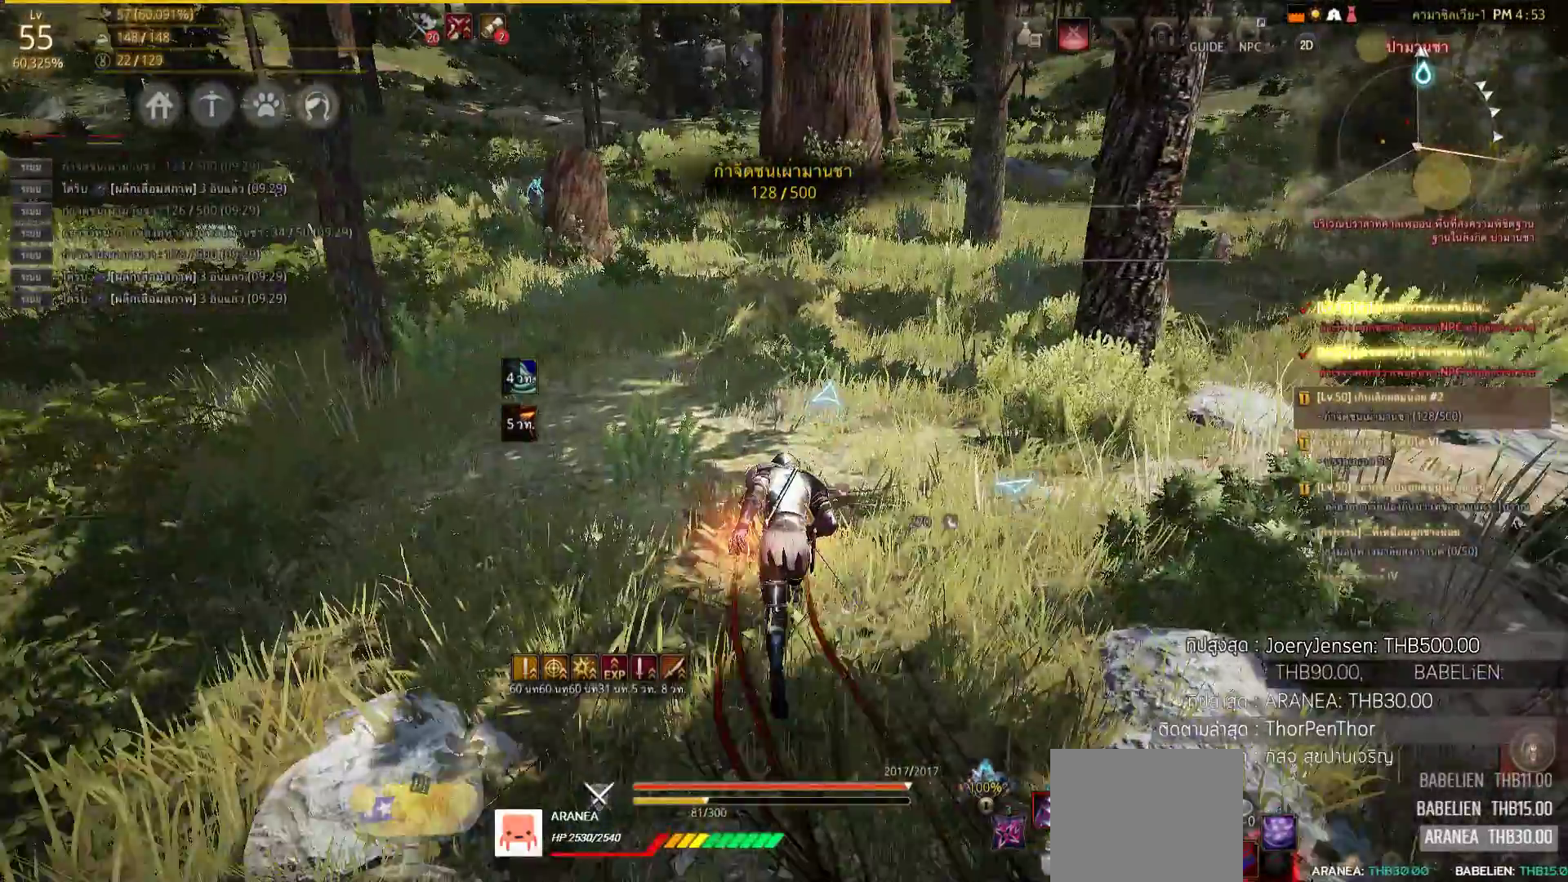
{"buttons": [], "left_stick": "up", "right_stick": "center", "events": []}
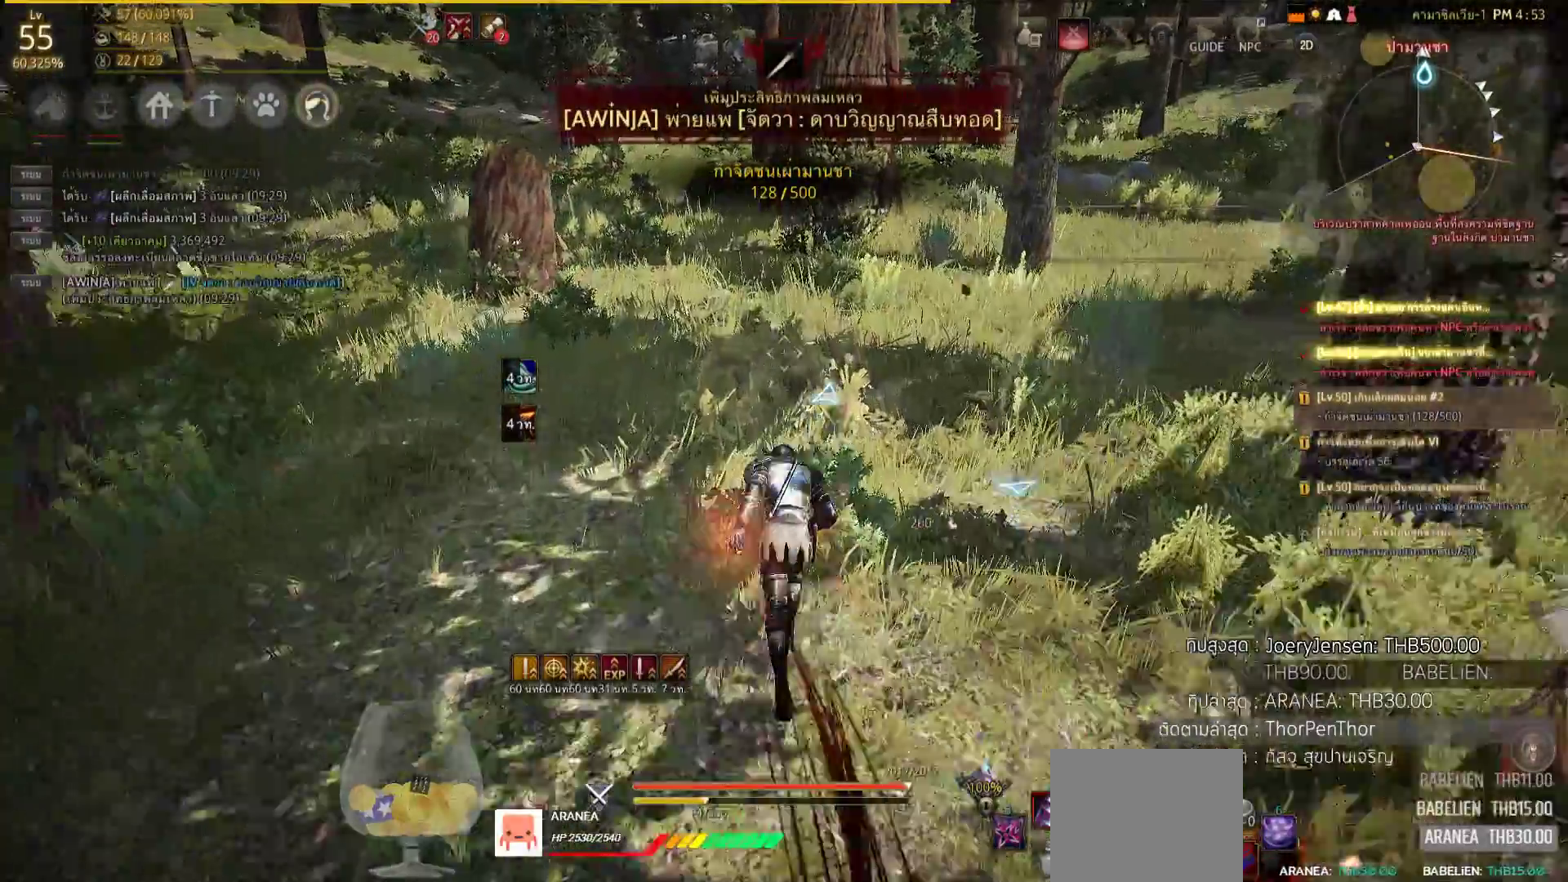
{"buttons": [], "left_stick": "up", "right_stick": "center", "events": [[150, "right_stick", "up-right"], [200, "right_stick", "center"]]}